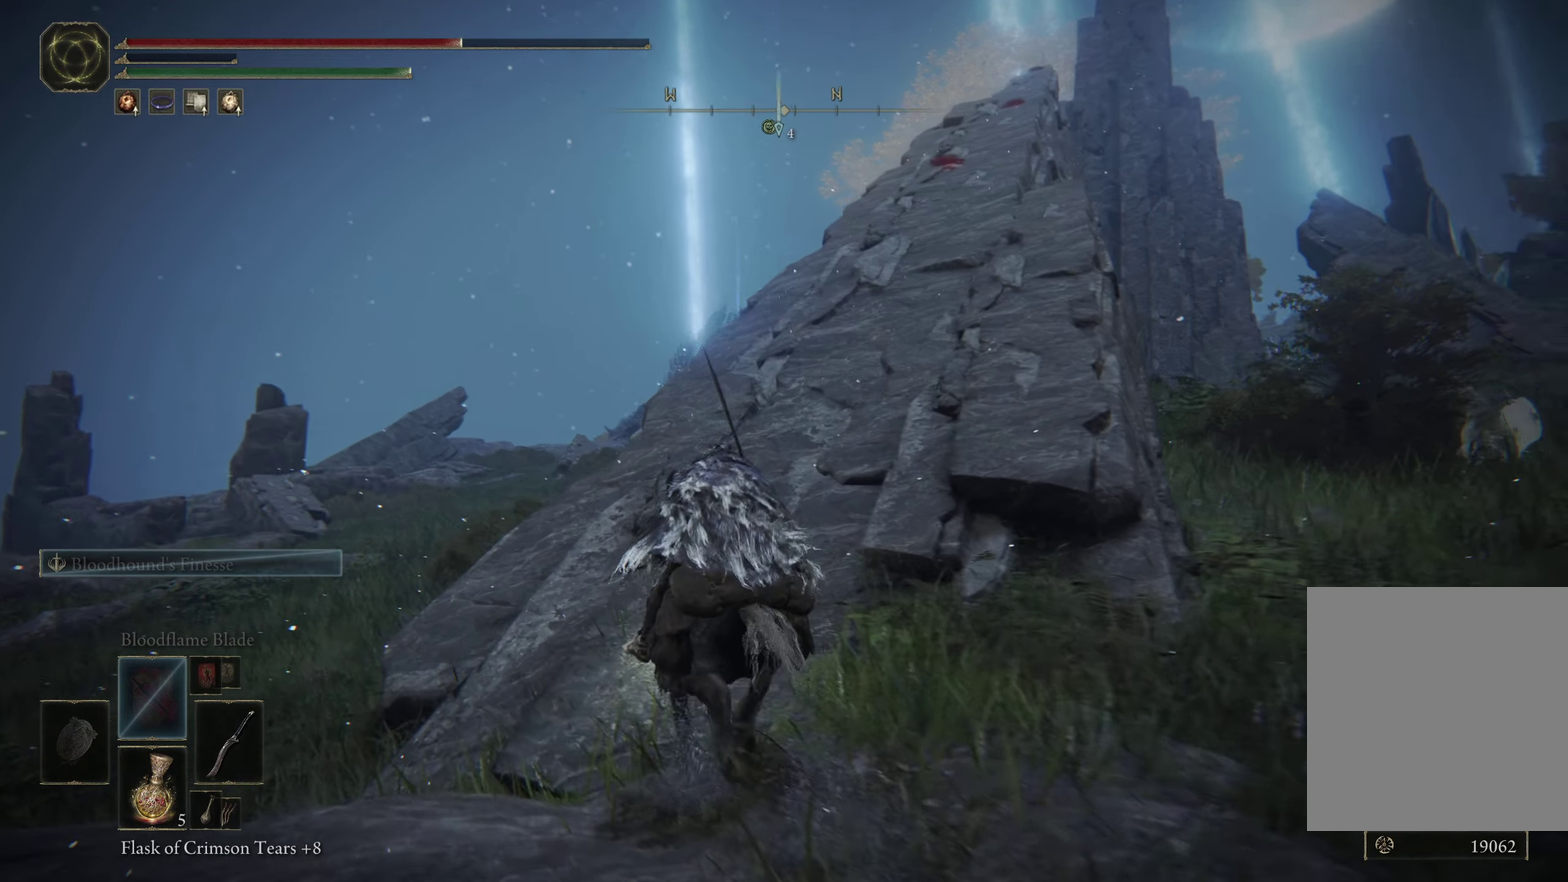
Gameplay with a controller (Xbox layout); each line is a JSON object with the inputs held at the frame after it (dt_ms = milliseconds from this image to that frame). "events" lists button and stick changes between this image and that frame as [ms after this image, input, new state], when the widget could be followed in between. Not read: R2.
{"dt_ms": 400, "buttons": [], "left_stick": "up", "right_stick": "down-right", "events": [[16, "left_stick", "up"], [400, "right_stick", "down-right"]]}
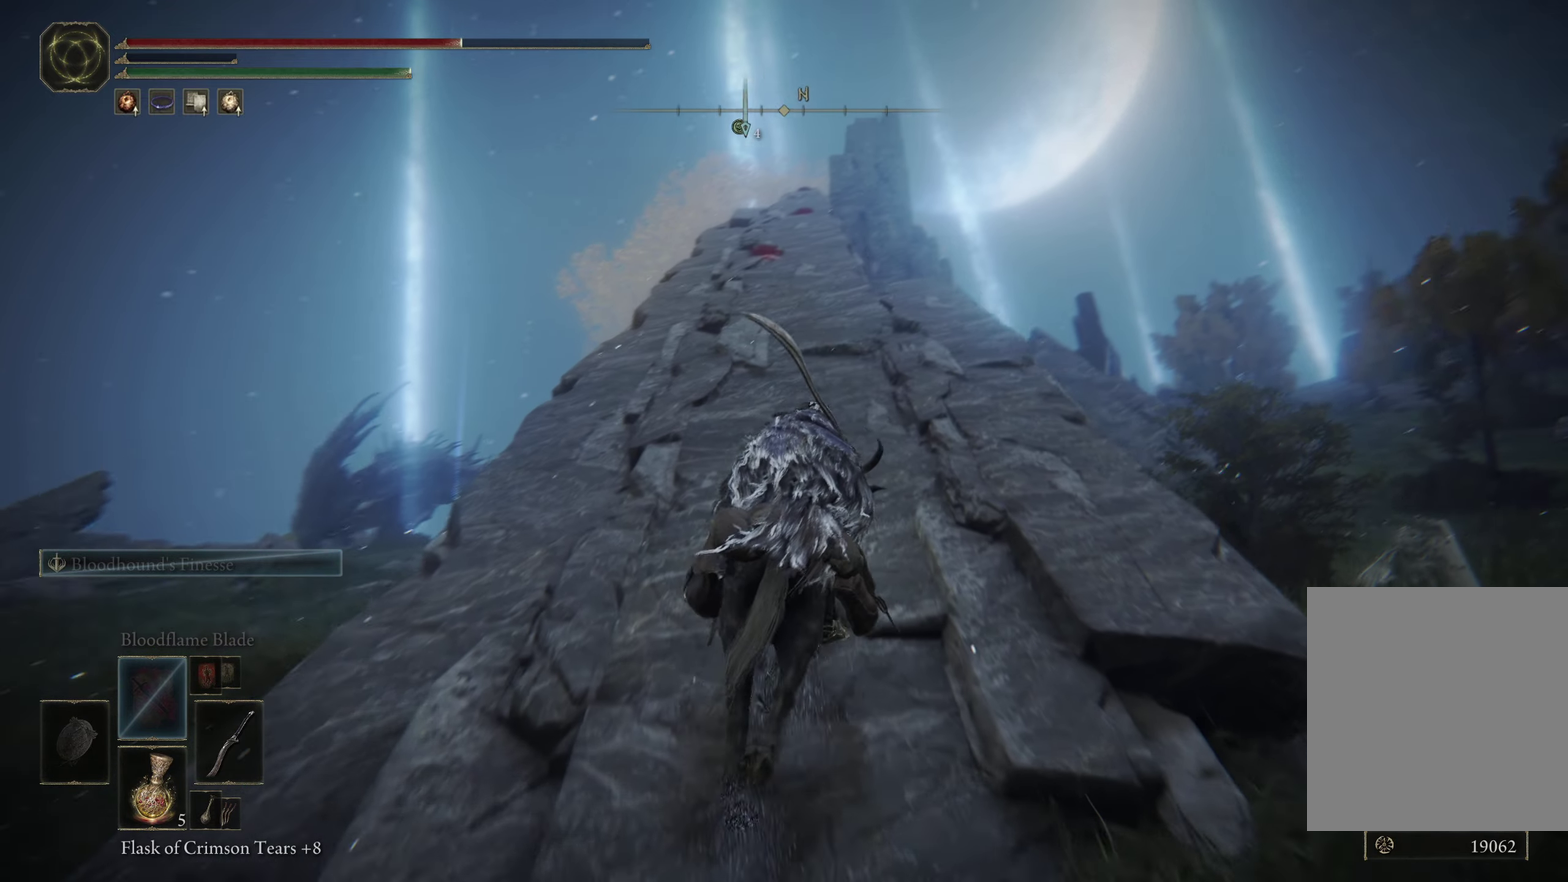
{"dt_ms": 600, "buttons": [], "left_stick": "up", "right_stick": "center", "events": [[116, "right_stick", "down"], [300, "right_stick", "center"]]}
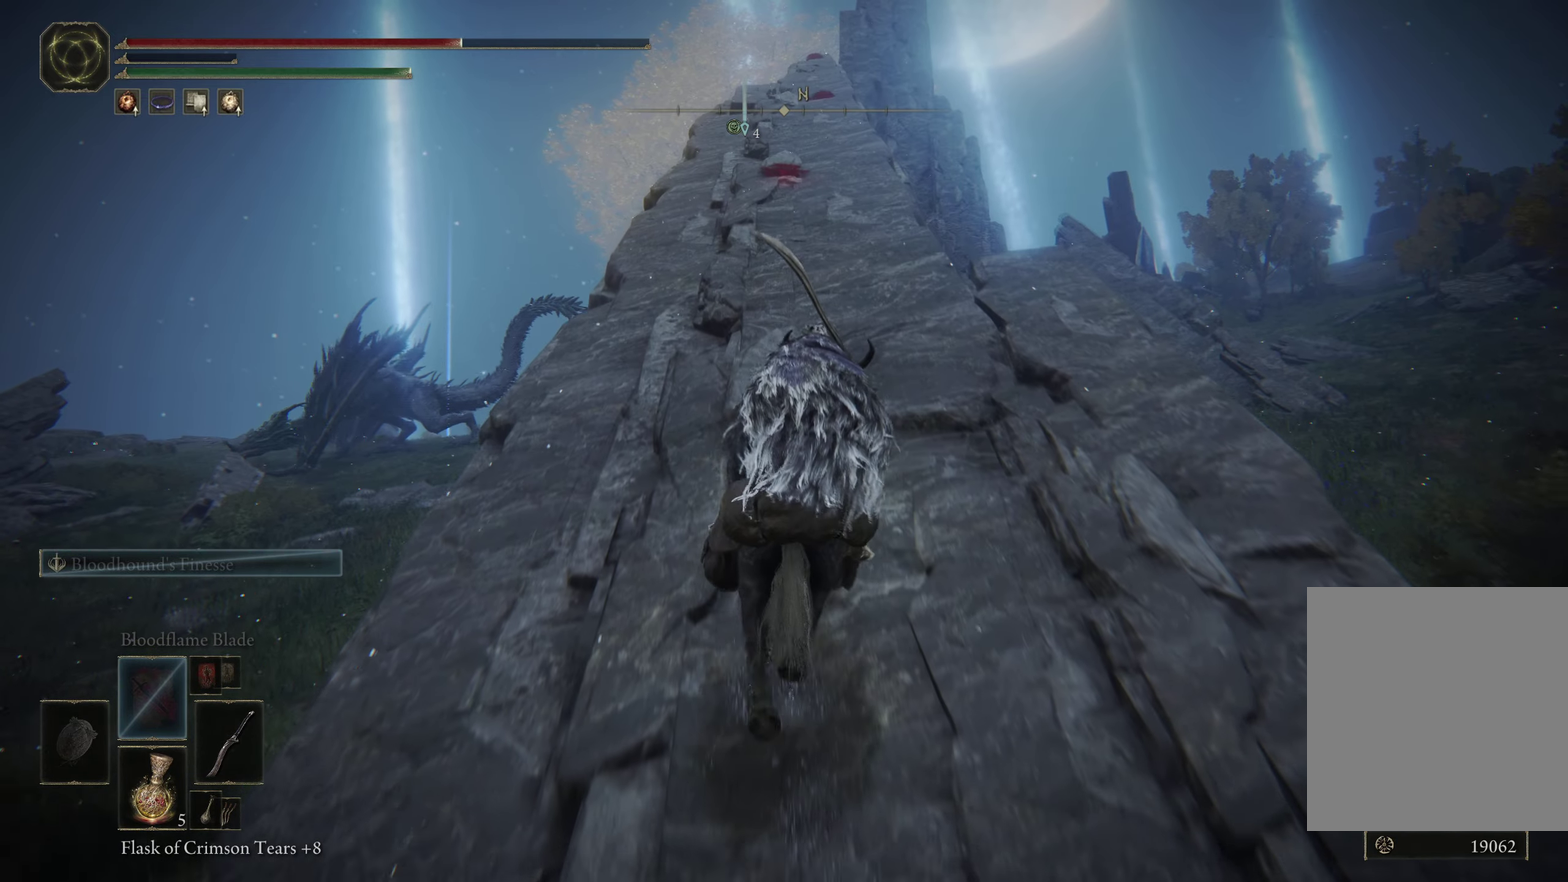
{"dt_ms": 500, "buttons": [], "left_stick": "up", "right_stick": "center", "events": [[83, "right_stick", "down"], [200, "right_stick", "center"]]}
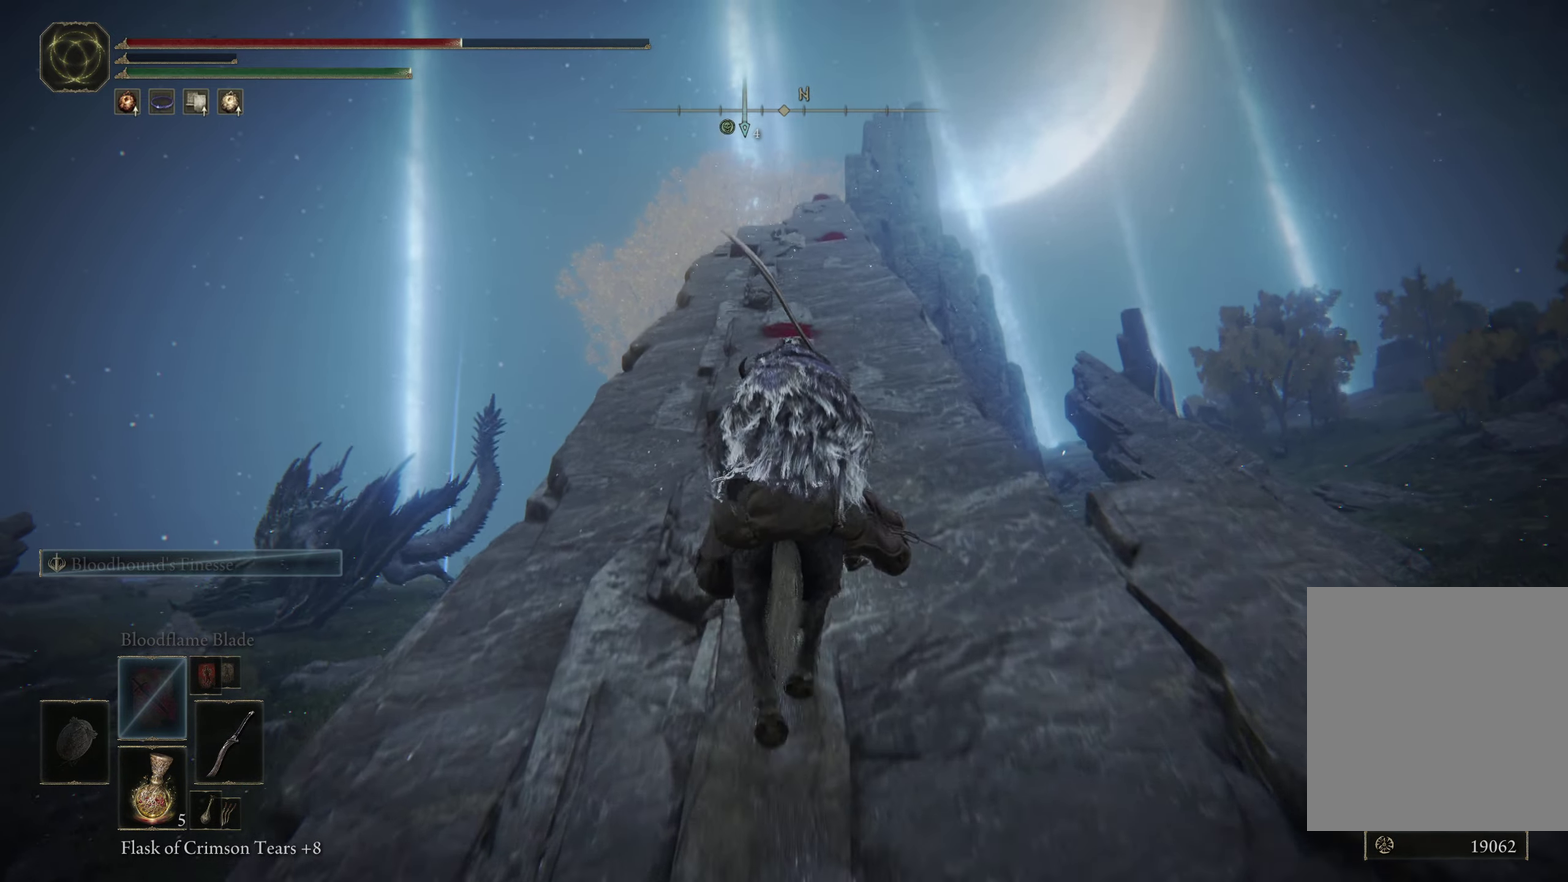
{"dt_ms": 300, "buttons": [], "left_stick": "up", "right_stick": "center", "events": []}
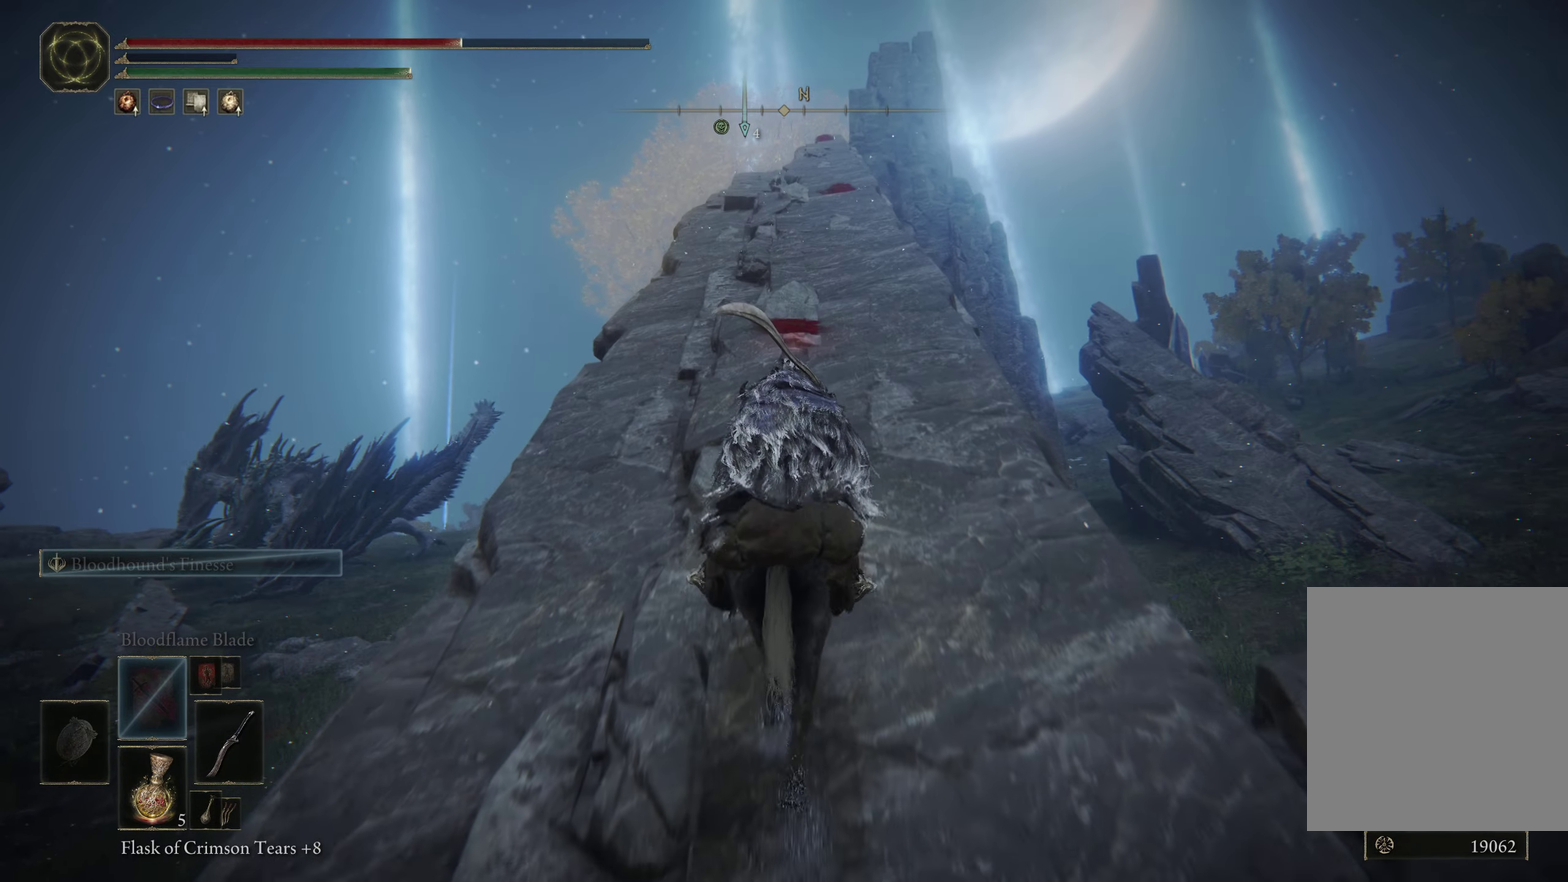
{"dt_ms": 700, "buttons": [], "left_stick": "up", "right_stick": "down", "events": [[383, "right_stick", "down"]]}
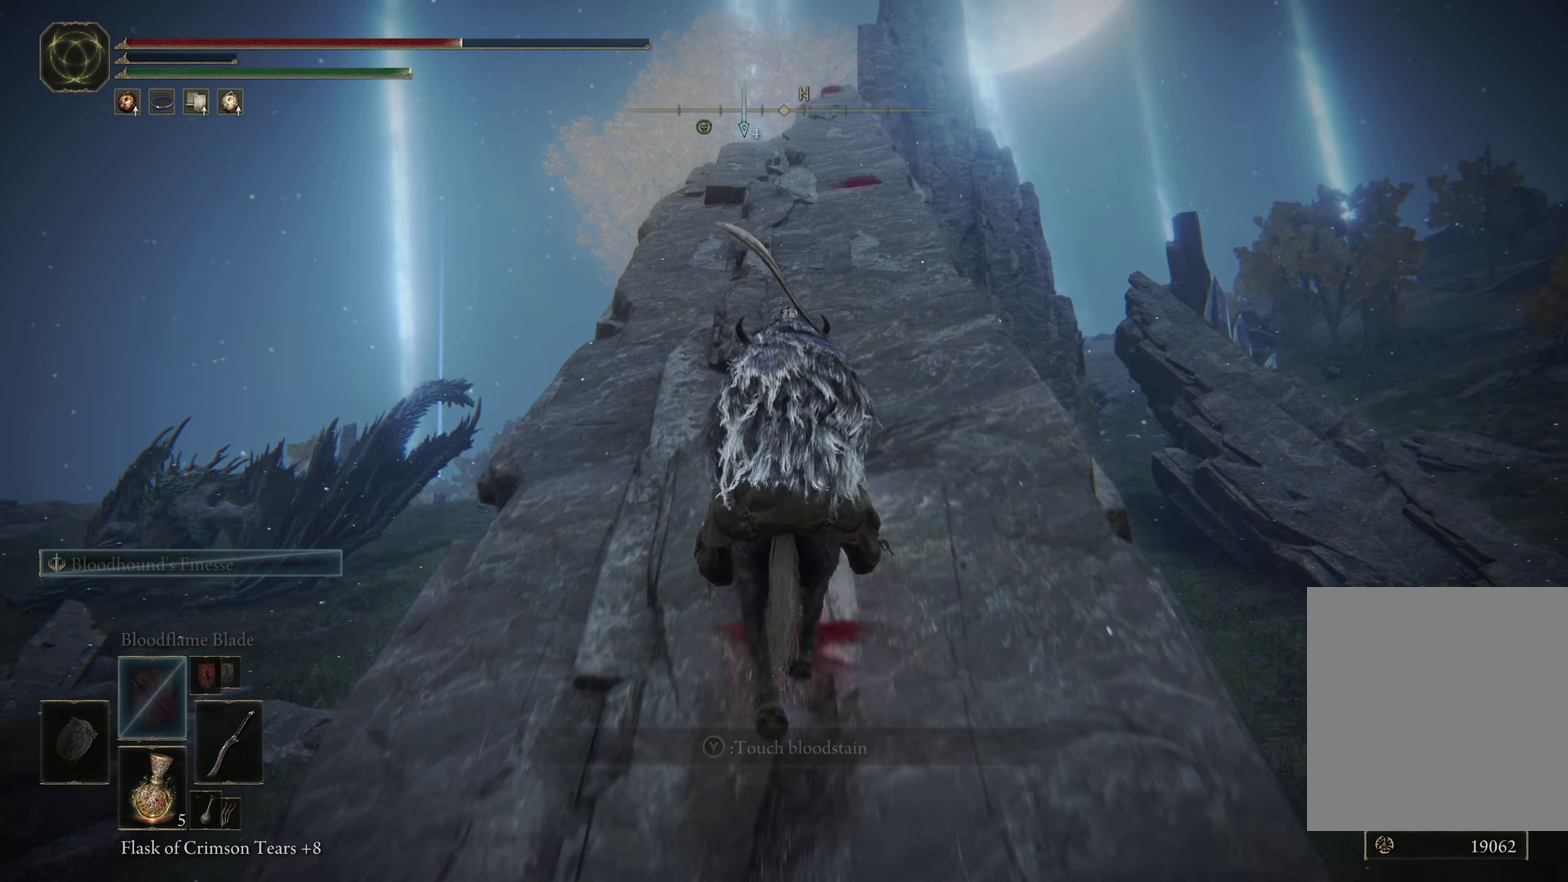
{"dt_ms": 500, "buttons": [], "left_stick": "up", "right_stick": "down", "events": []}
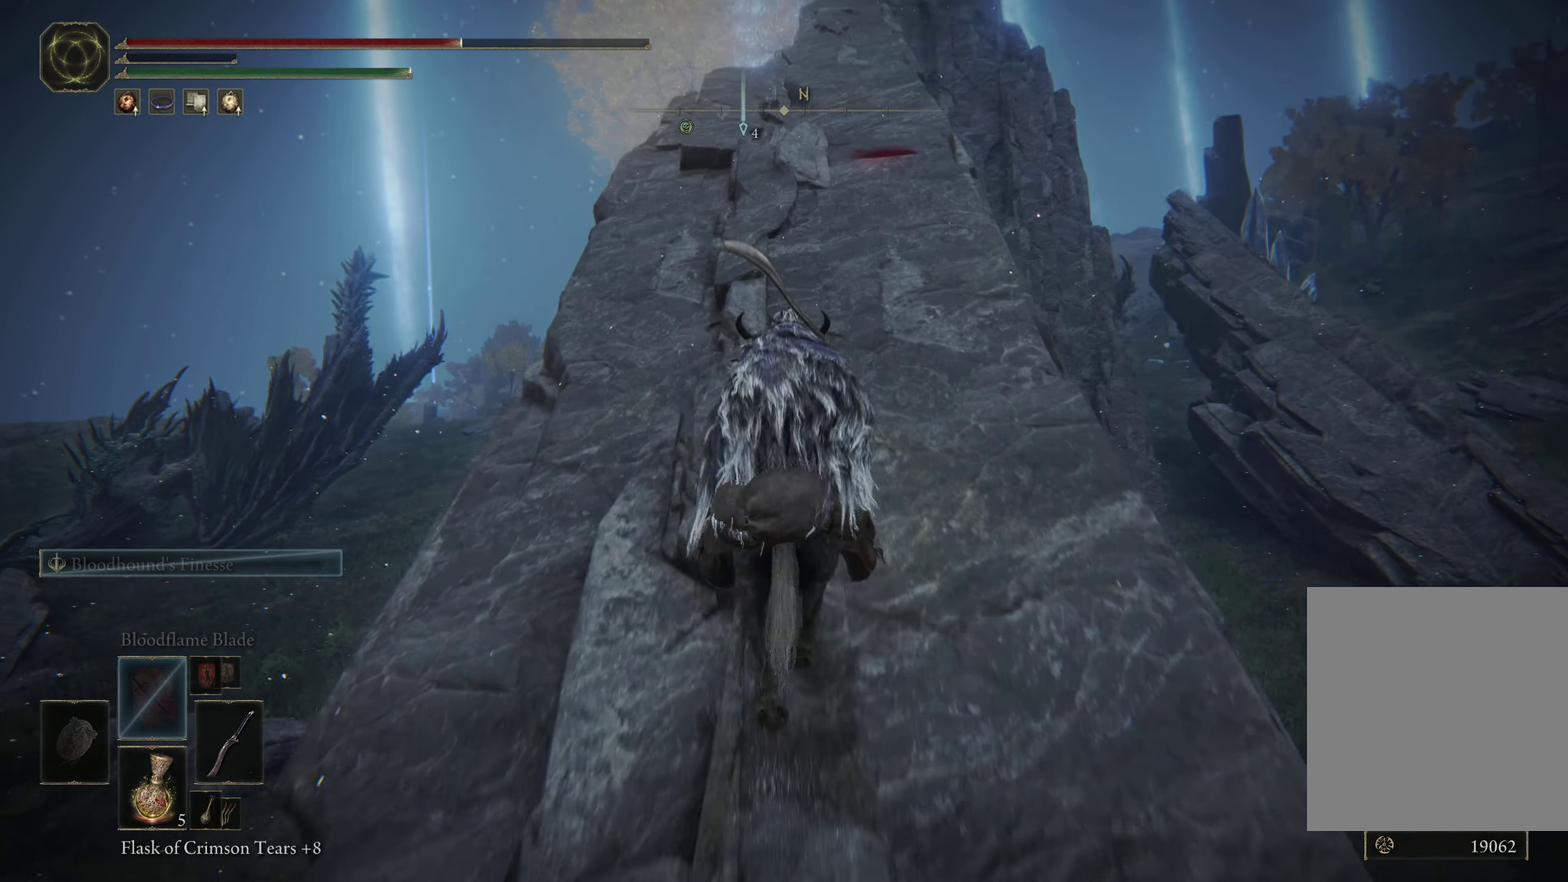
{"dt_ms": 500, "buttons": [], "left_stick": "up", "right_stick": "down", "events": []}
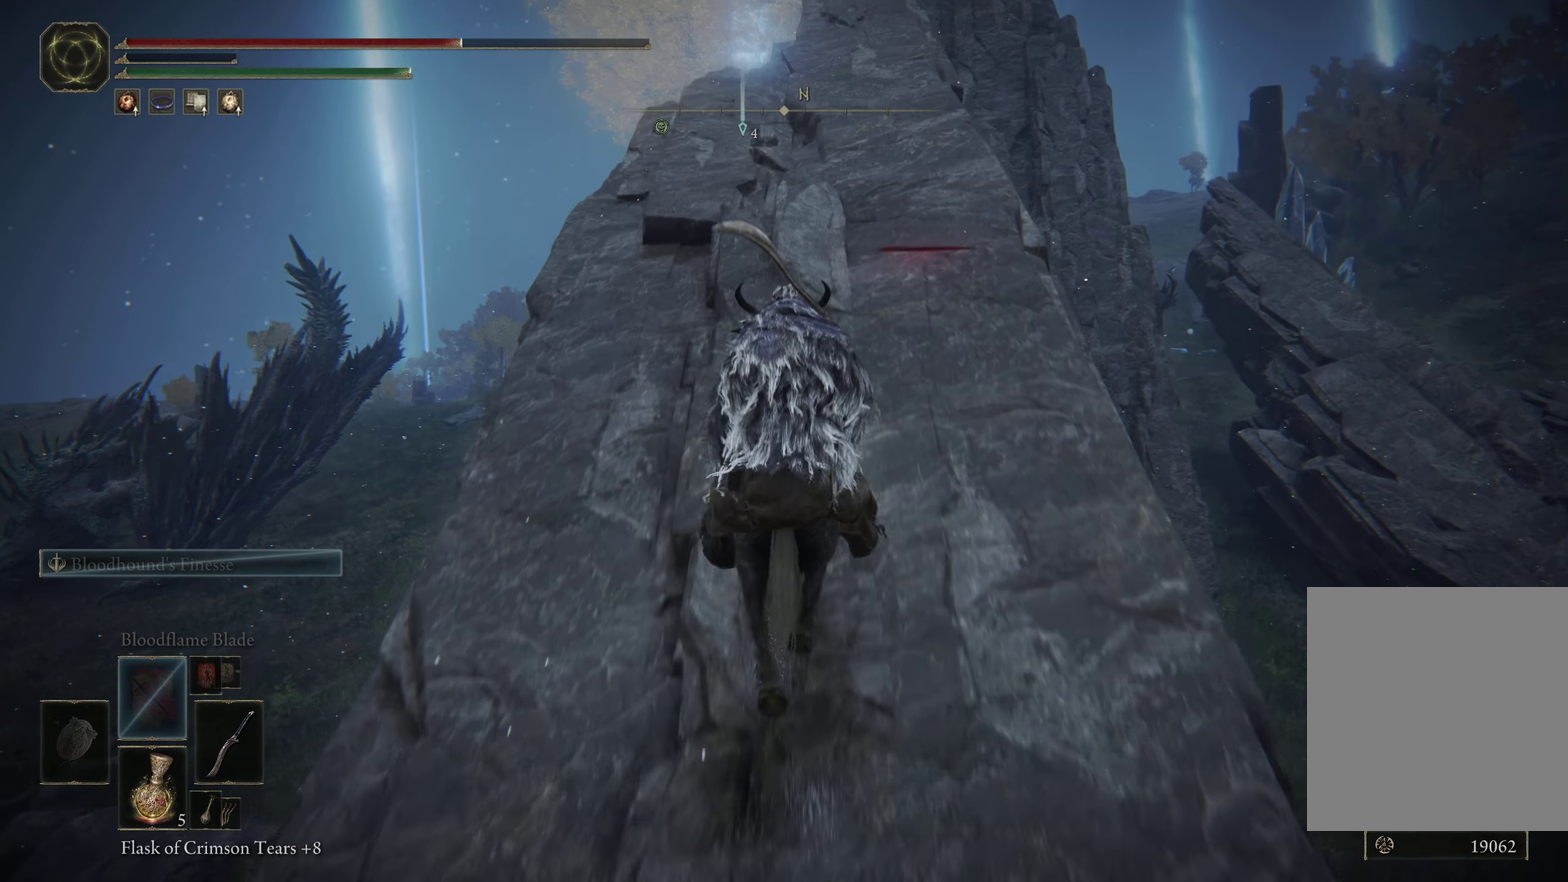
{"dt_ms": 500, "buttons": [], "left_stick": "center", "right_stick": "center", "events": [[300, "left_stick", "center"], [366, "right_stick", "center"]]}
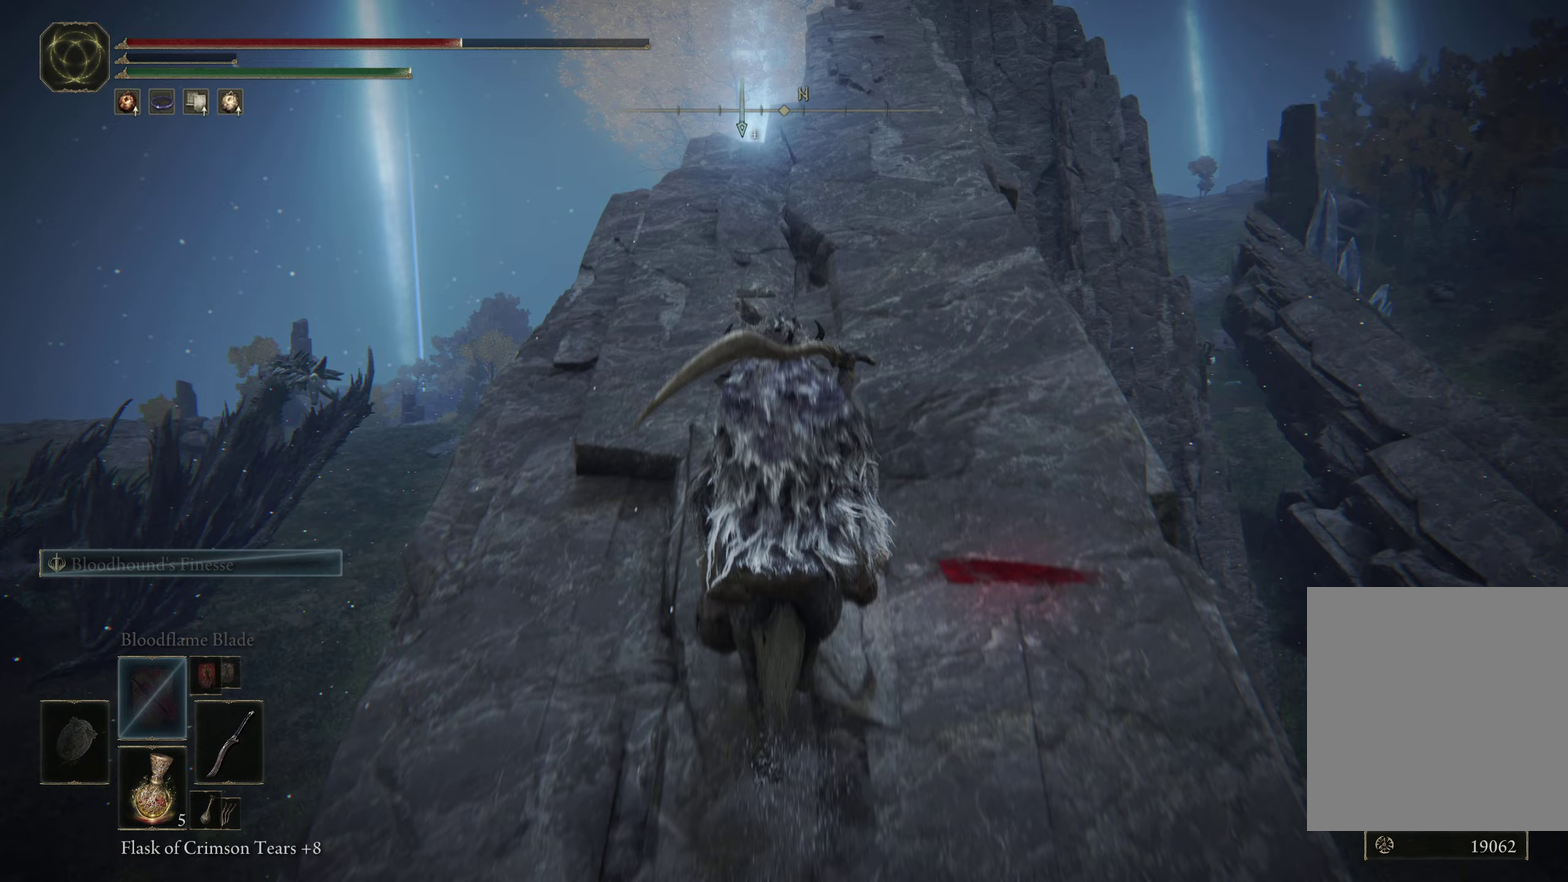
{"dt_ms": 500, "buttons": [], "left_stick": "center", "right_stick": "center", "events": []}
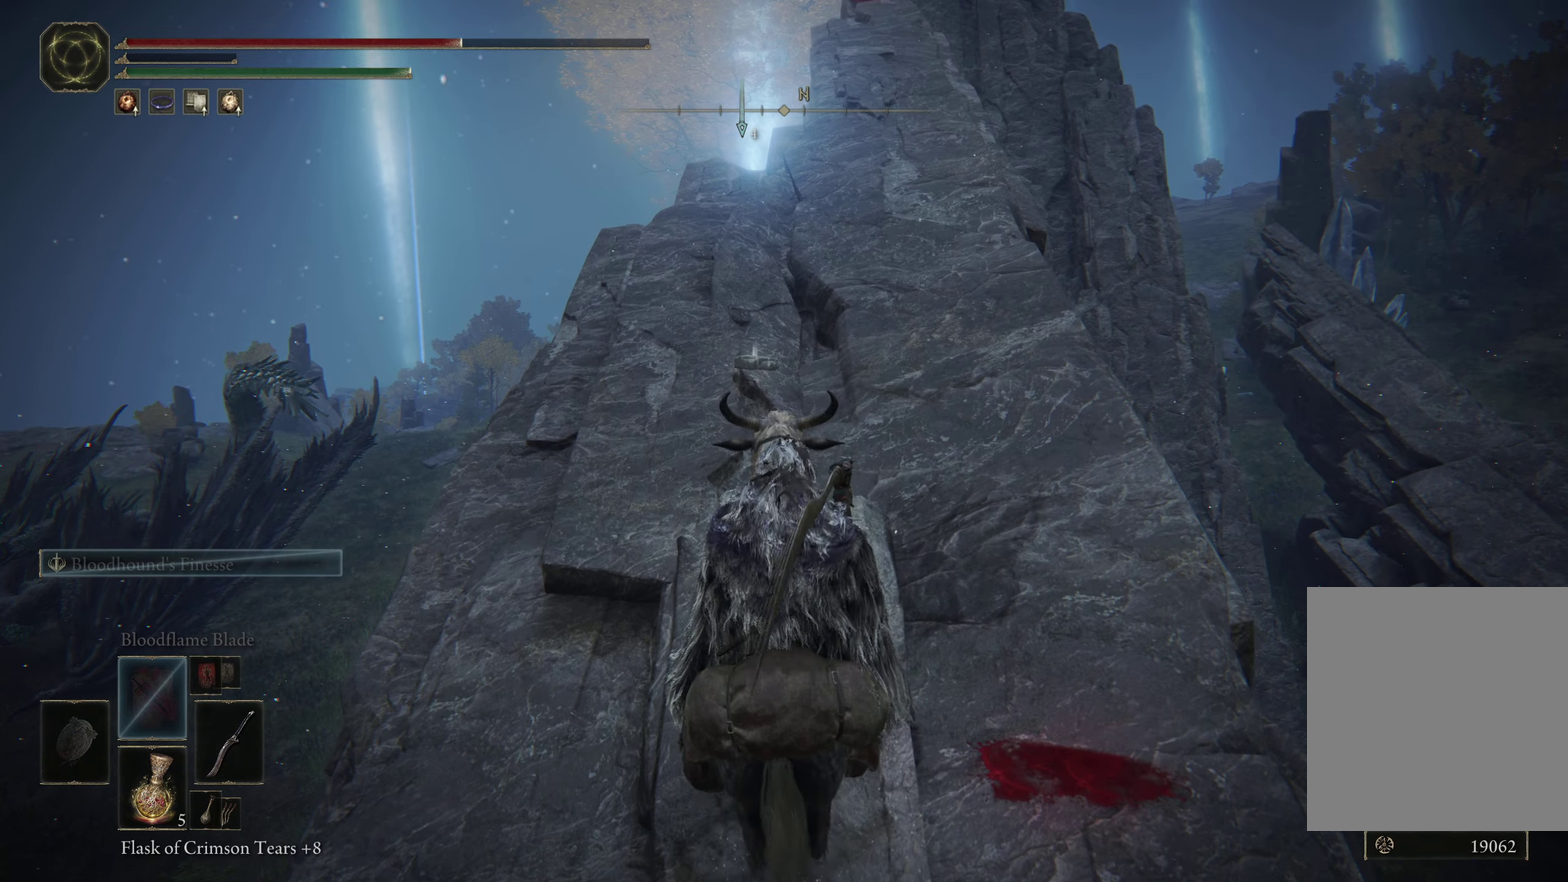
{"dt_ms": 400, "buttons": [], "left_stick": "center", "right_stick": "center", "events": [[217, "right_stick", "down-left"], [383, "right_stick", "center"]]}
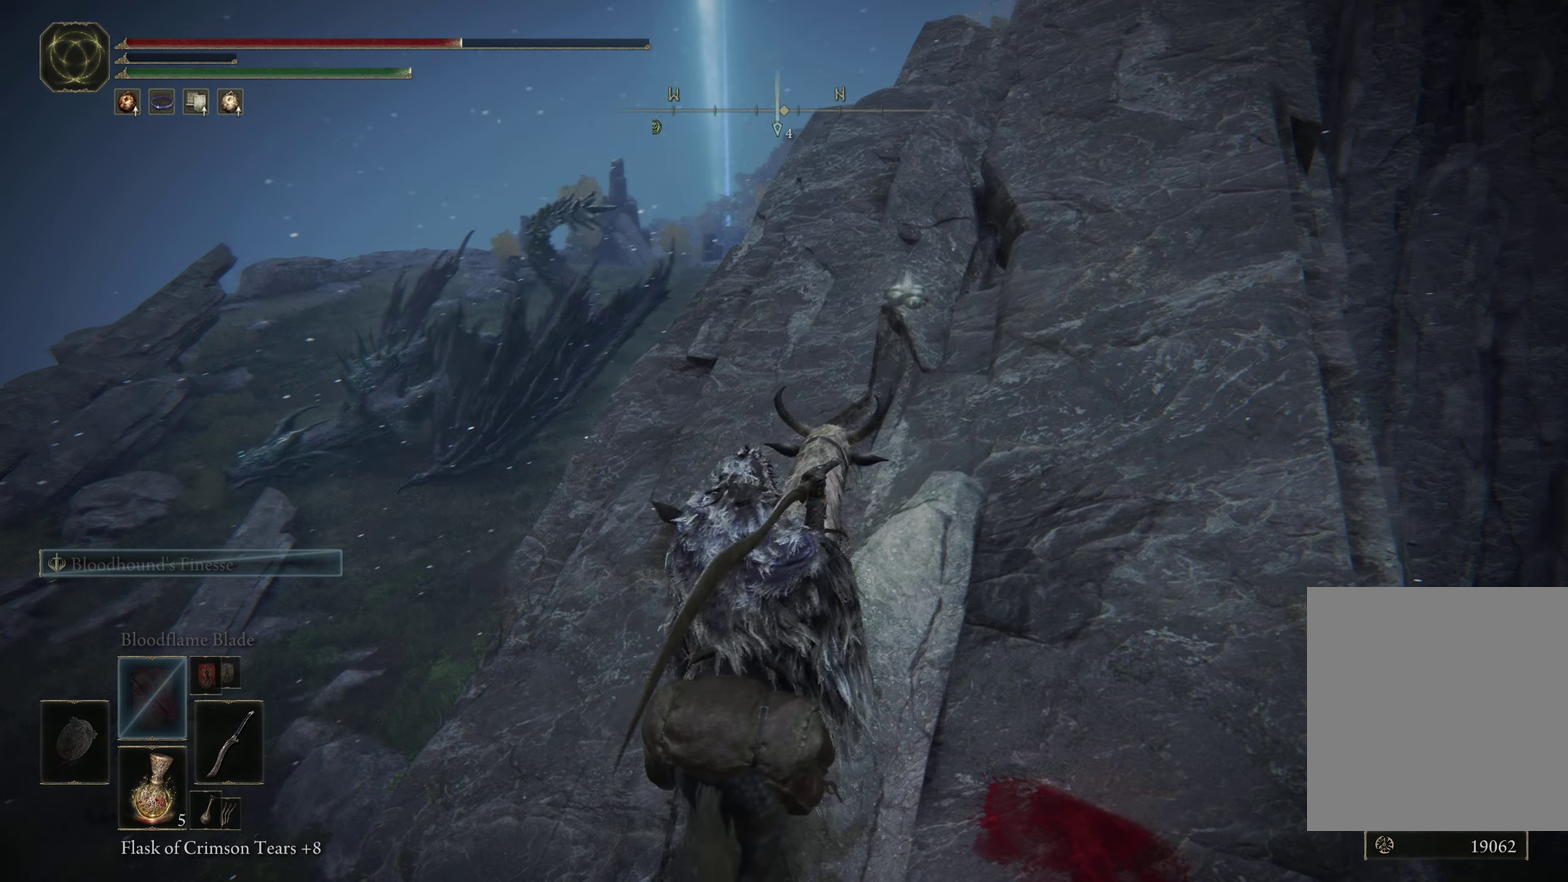
{"dt_ms": 600, "buttons": [], "left_stick": "up", "right_stick": "center", "events": [[117, "left_stick", "up-right"], [383, "left_stick", "up"], [483, "left_stick", "up-right"], [583, "left_stick", "up"]]}
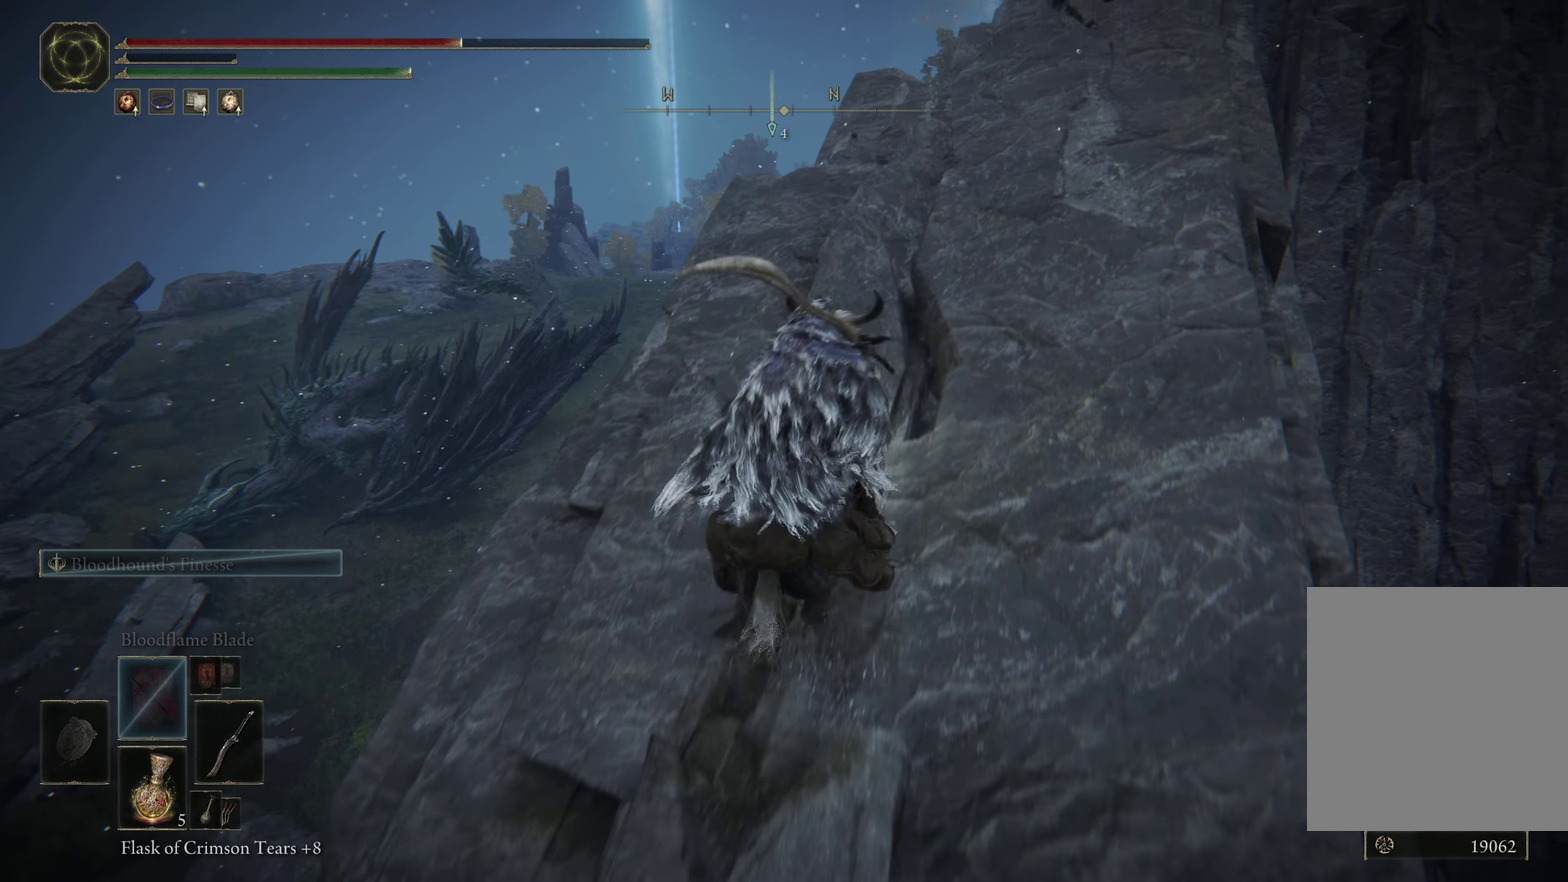
{"dt_ms": 500, "buttons": [], "left_stick": "center", "right_stick": "center", "events": [[83, "left_stick", "center"]]}
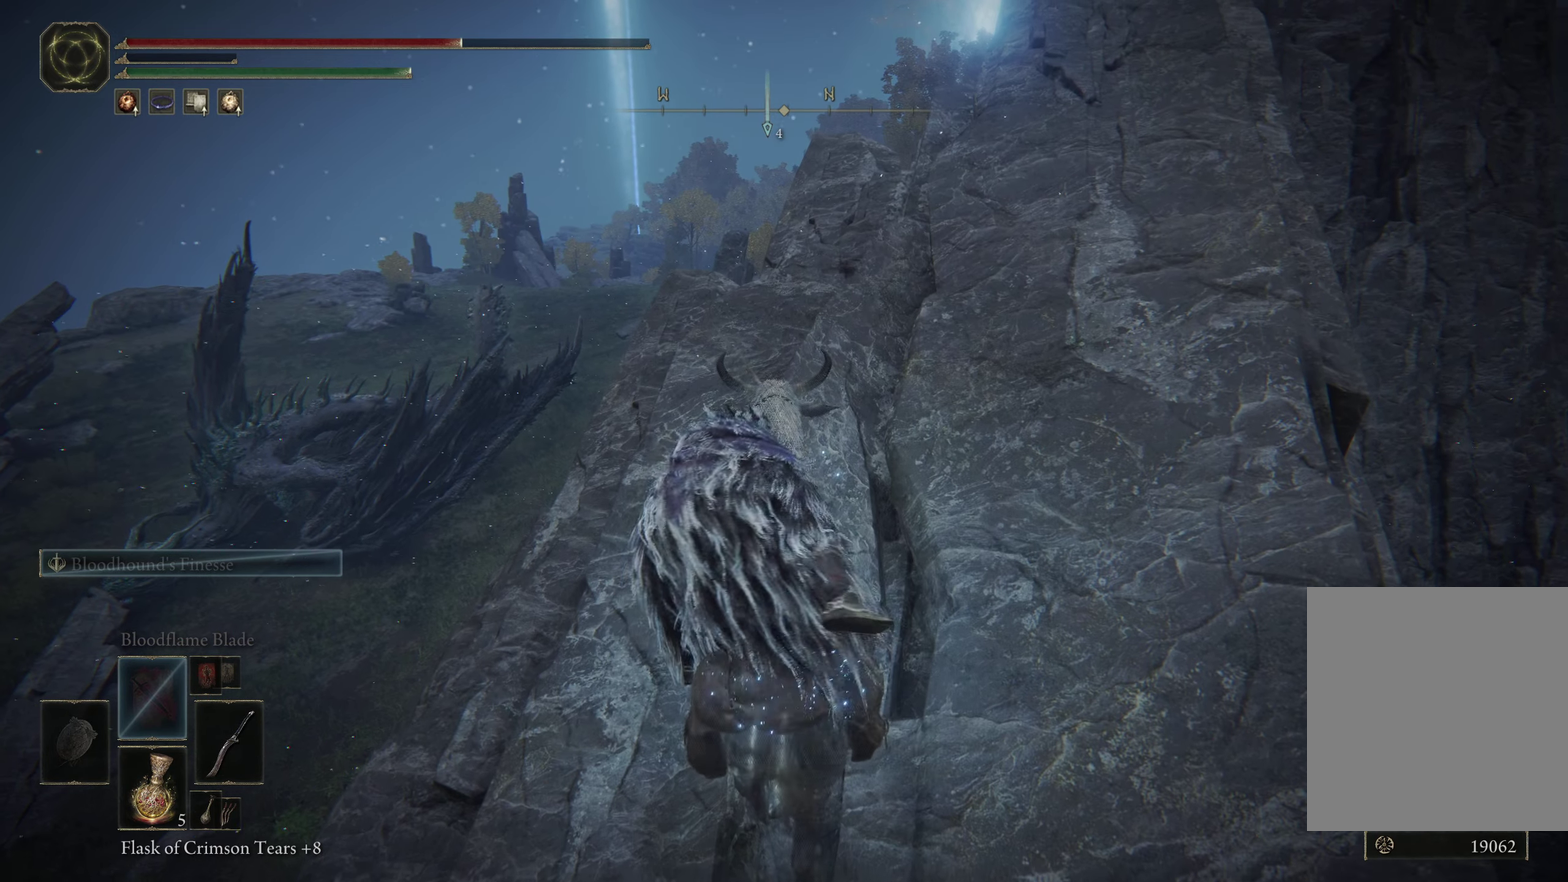
{"dt_ms": 700, "buttons": [], "left_stick": "up-right", "right_stick": "down-left", "events": [[617, "left_stick", "up-right"], [633, "right_stick", "down-left"]]}
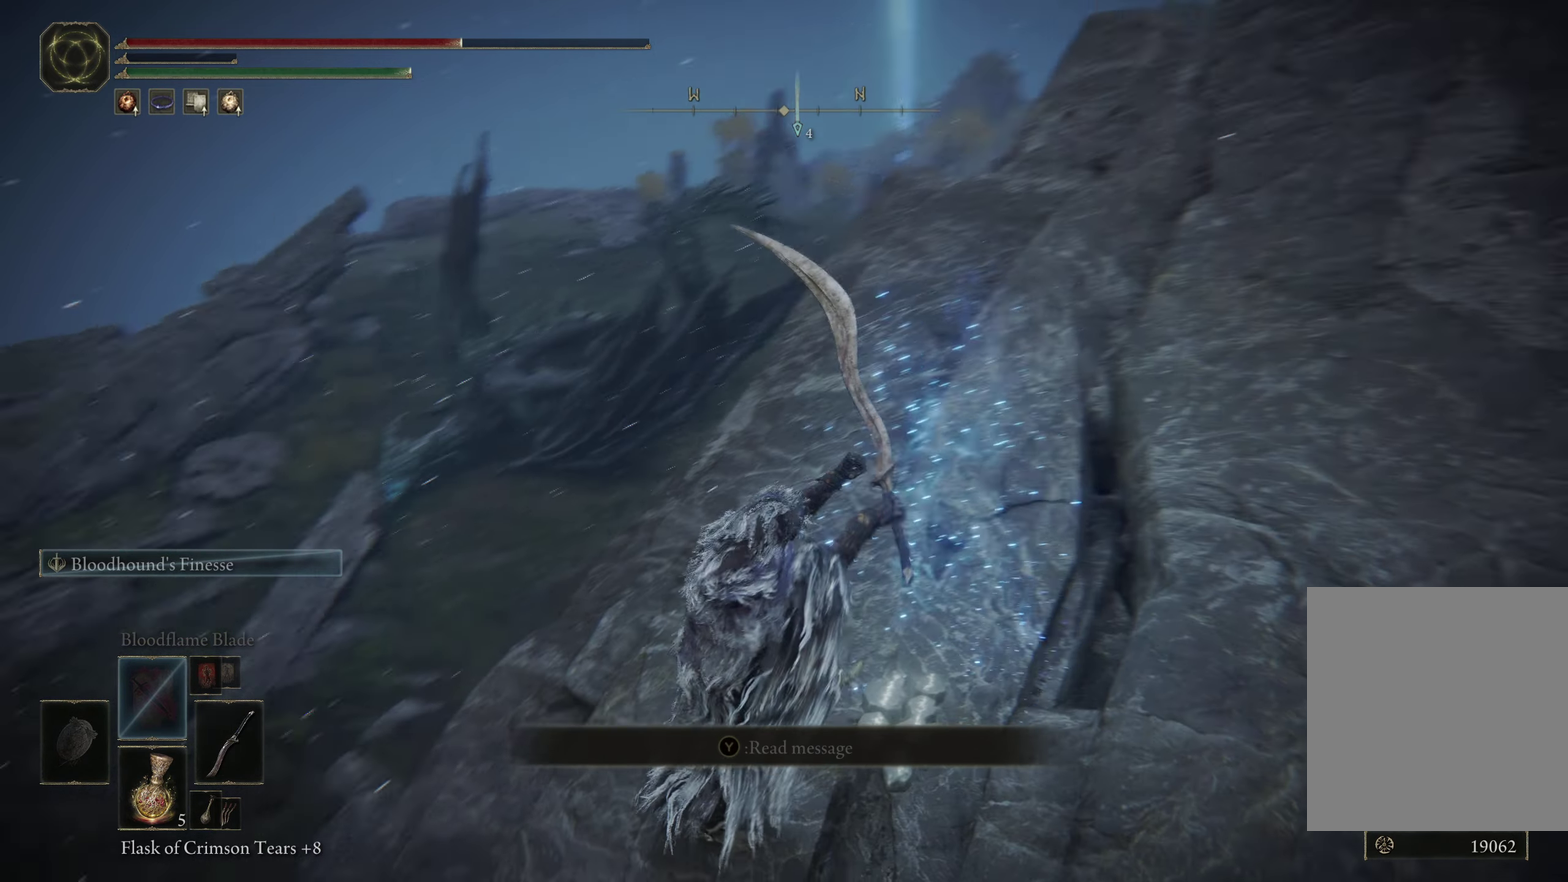
{"dt_ms": 500, "buttons": ["A"], "left_stick": "center", "right_stick": "center", "events": [[100, "right_stick", "center"], [233, "left_stick", "center"], [267, "START", "down"], [383, "START", "up"], [467, "A", "down"]]}
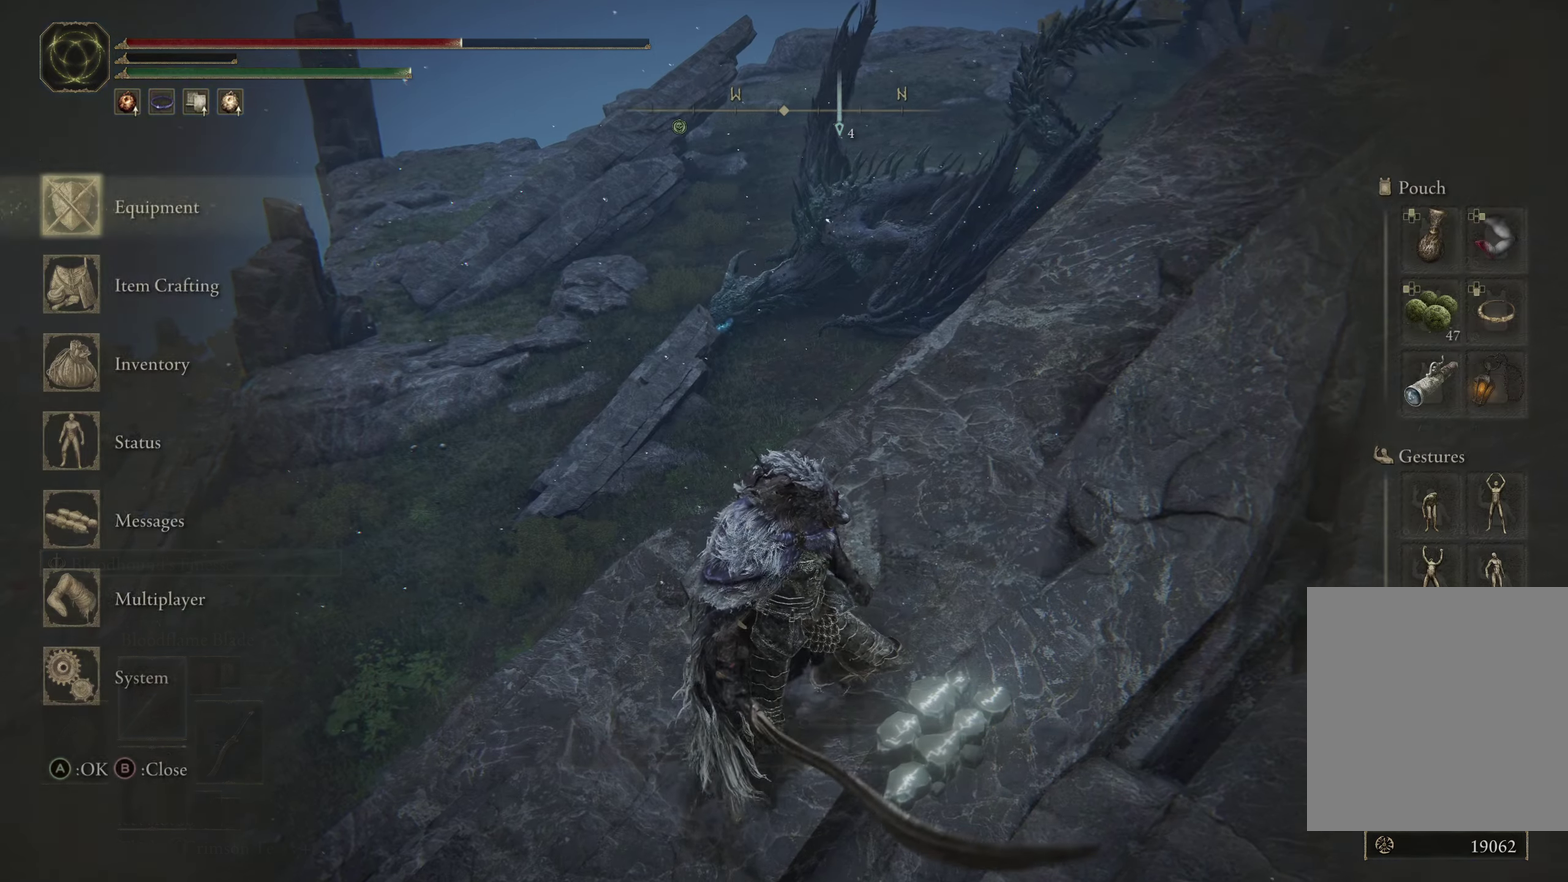
{"dt_ms": 300, "buttons": ["DPAD_RIGHT"], "left_stick": "center", "right_stick": "center", "events": [[117, "A", "up"], [283, "DPAD_RIGHT", "down"]]}
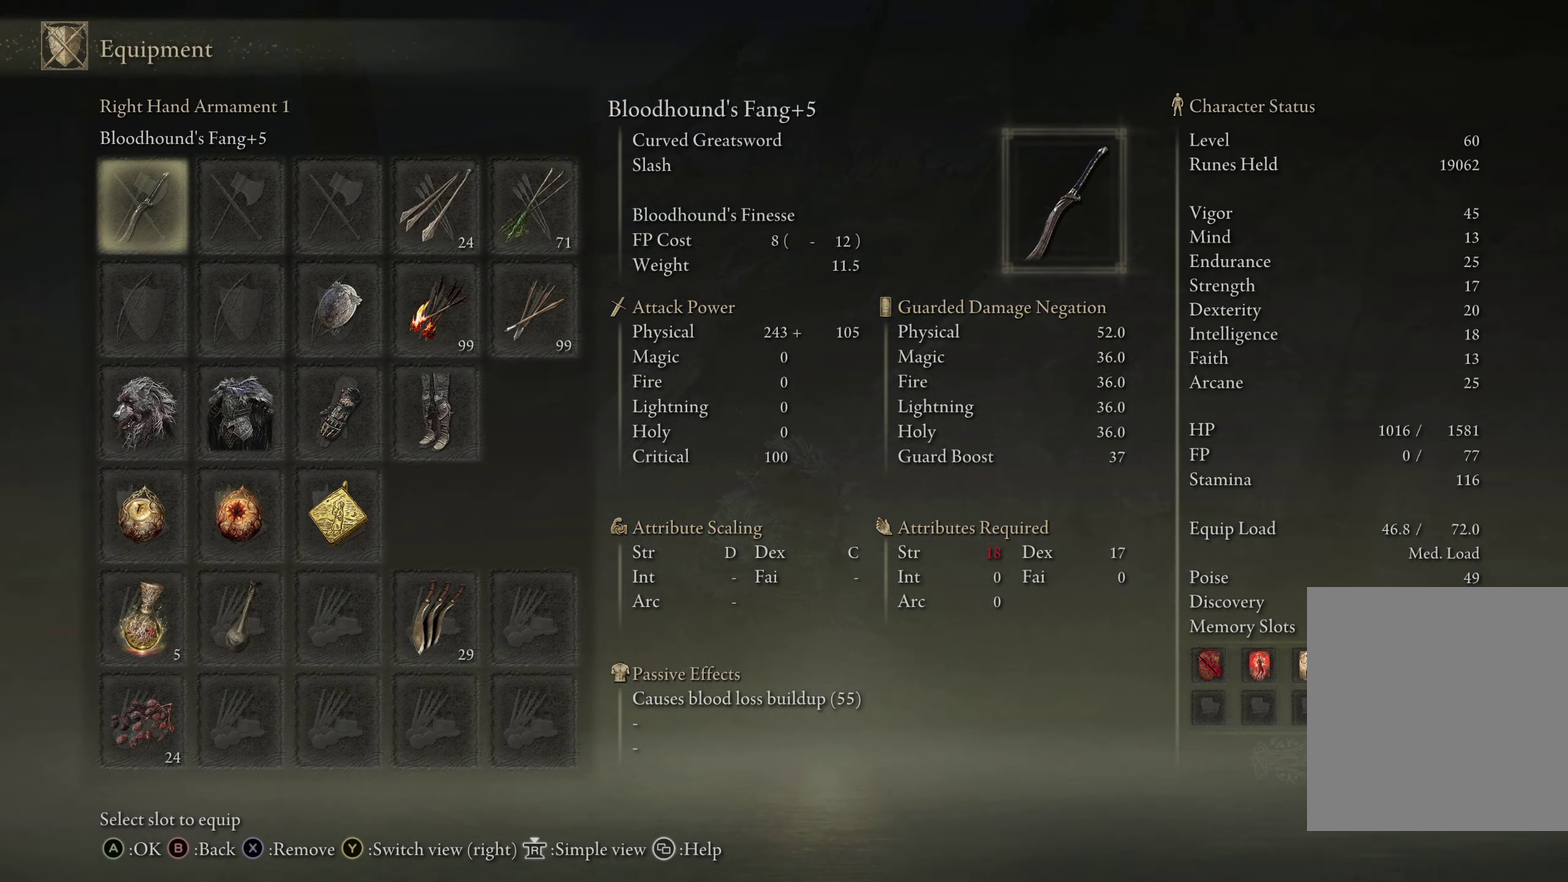
{"dt_ms": 400, "buttons": ["DPAD_DOWN"], "left_stick": "center", "right_stick": "center", "events": [[83, "DPAD_RIGHT", "up"], [333, "DPAD_DOWN", "down"]]}
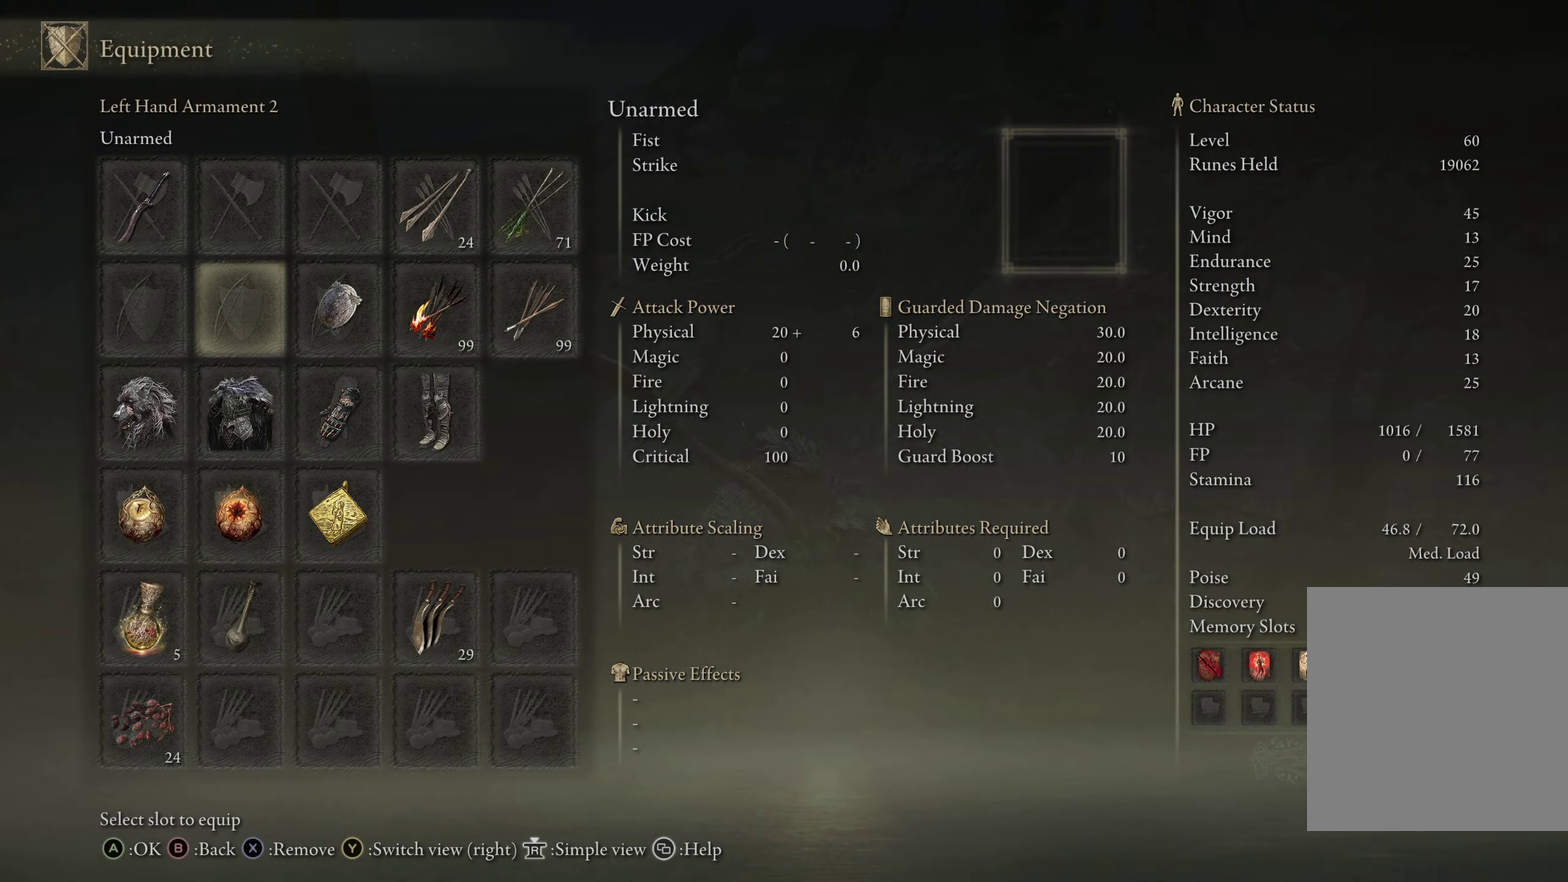
{"dt_ms": 400, "buttons": ["A"], "left_stick": "center", "right_stick": "center", "events": [[50, "DPAD_DOWN", "up"], [183, "DPAD_LEFT", "down"], [267, "DPAD_LEFT", "up"], [350, "A", "down"]]}
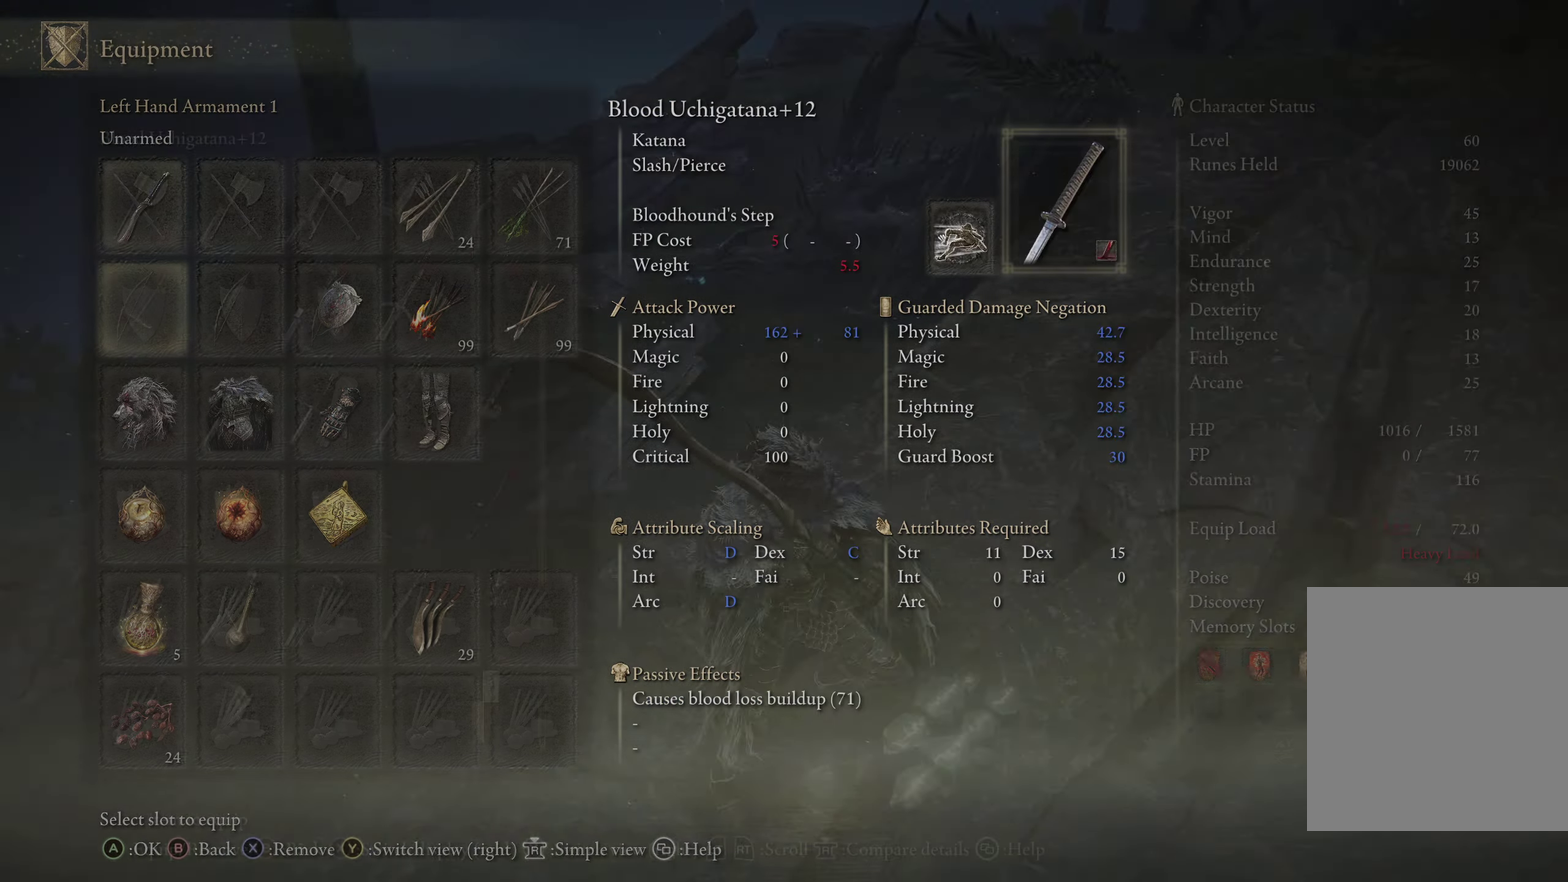
{"dt_ms": 800, "buttons": [], "left_stick": "center", "right_stick": "center", "events": [[33, "A", "up"], [150, "DPAD_UP", "down"], [267, "DPAD_UP", "up"]]}
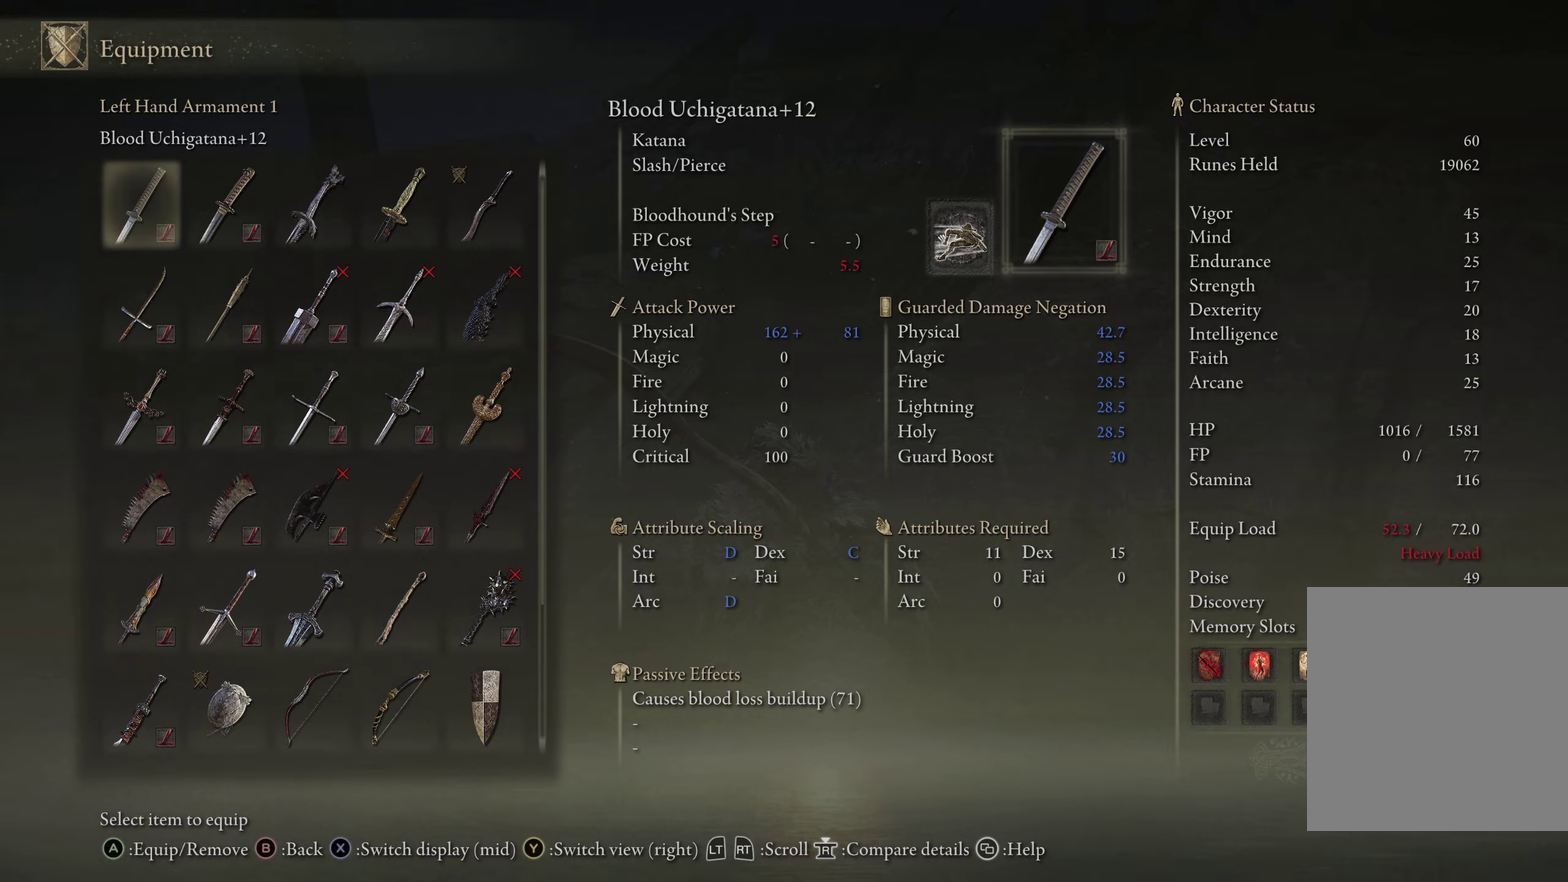
{"dt_ms": 400, "buttons": ["DPAD_RIGHT"], "left_stick": "center", "right_stick": "center", "events": [[400, "DPAD_RIGHT", "down"]]}
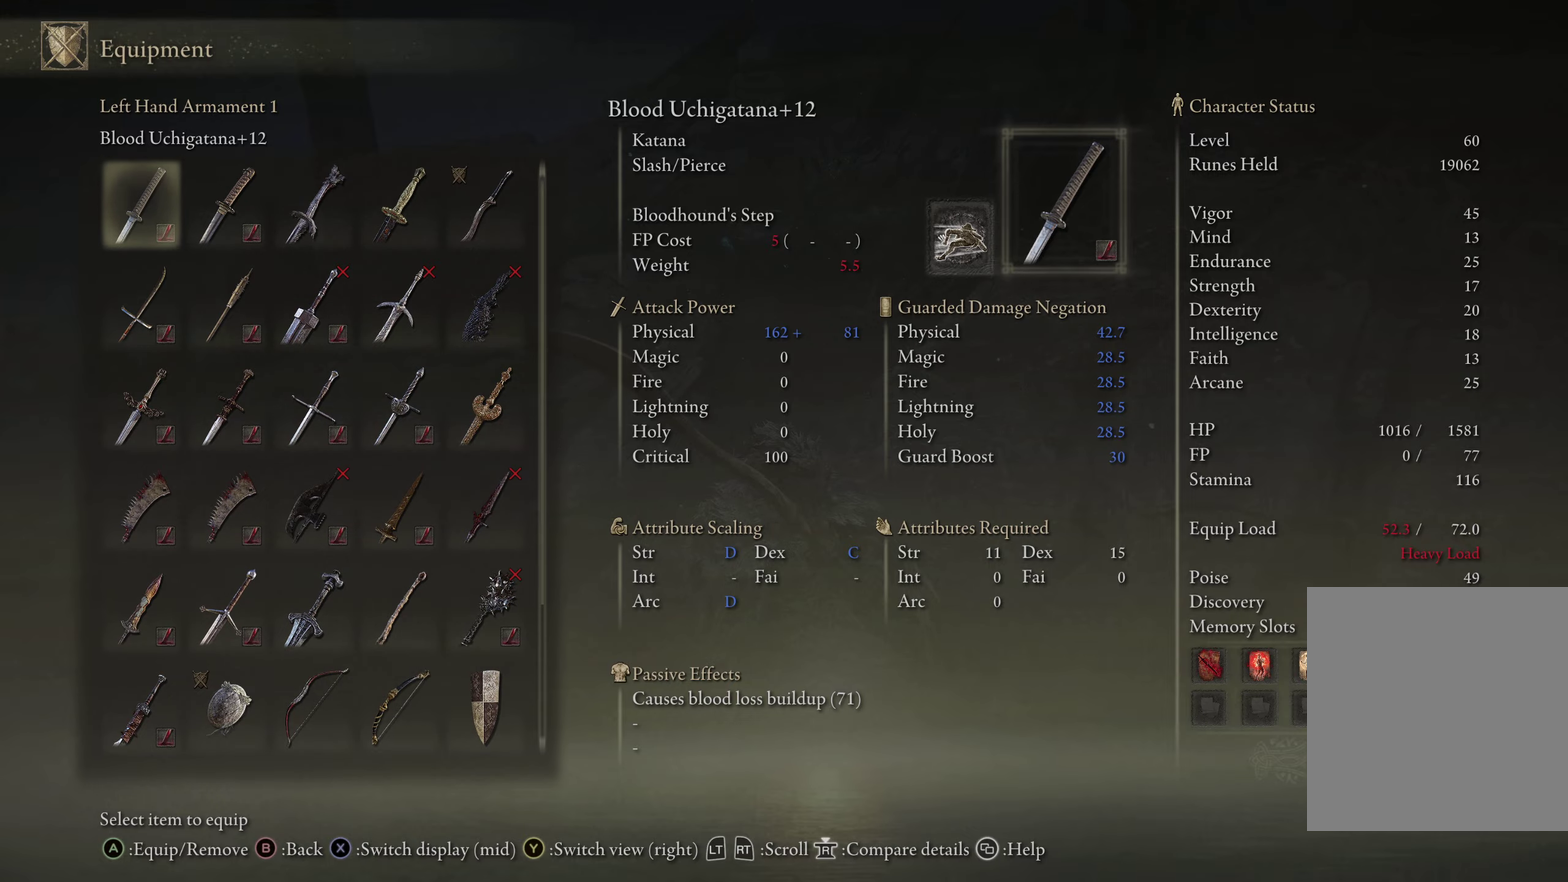
{"dt_ms": 600, "buttons": ["DPAD_UP"], "left_stick": "center", "right_stick": "center", "events": [[100, "DPAD_RIGHT", "up"], [300, "DPAD_RIGHT", "down"], [417, "DPAD_RIGHT", "up"], [567, "DPAD_UP", "down"]]}
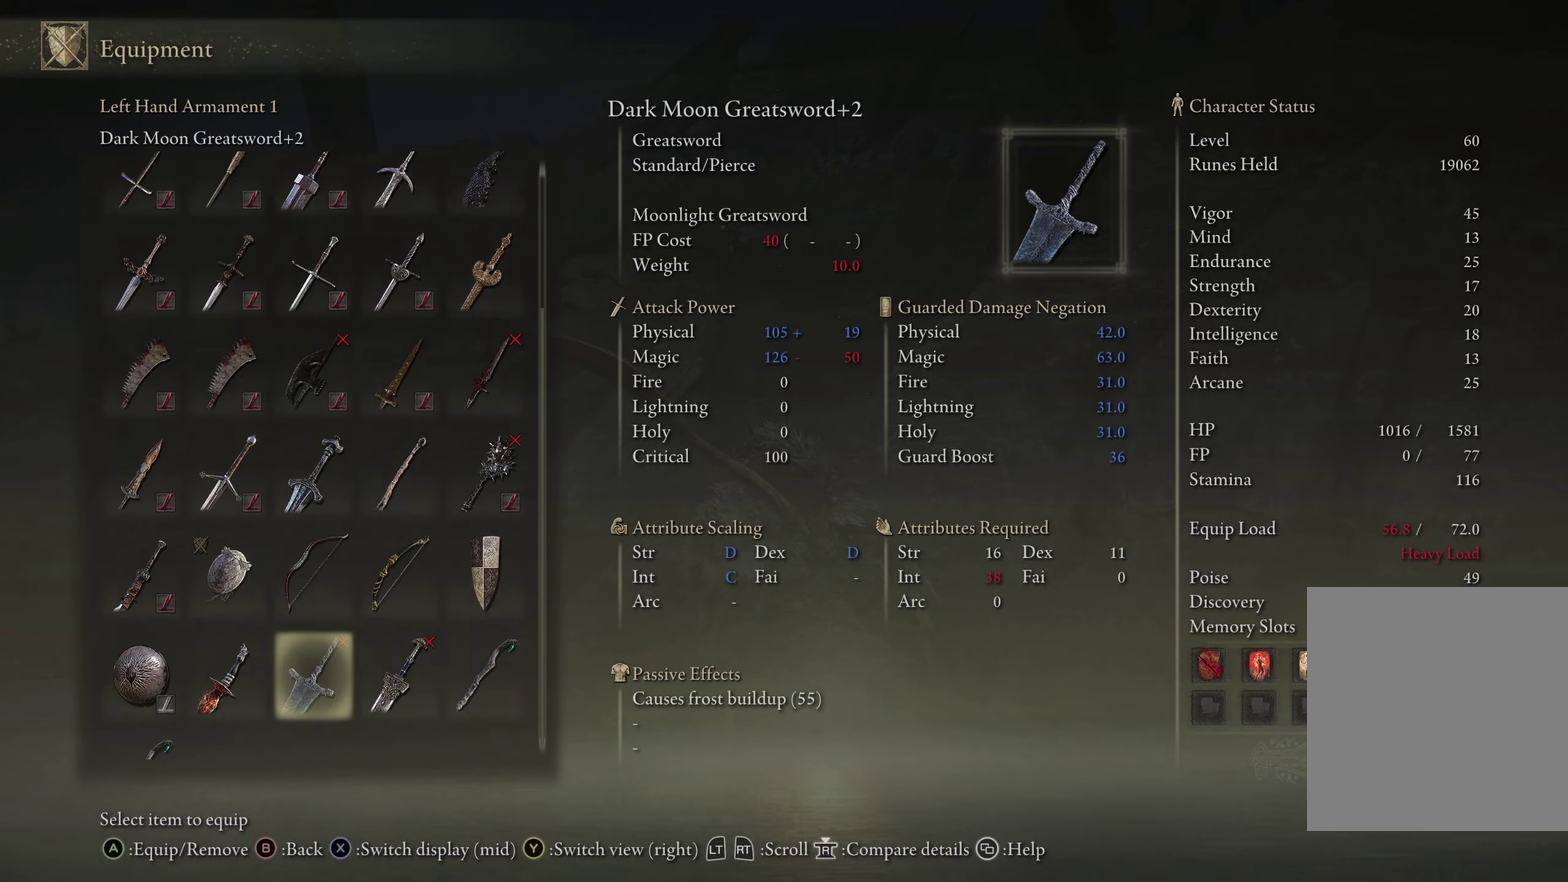
{"dt_ms": 400, "buttons": [], "left_stick": "center", "right_stick": "center", "events": [[84, "DPAD_UP", "up"], [184, "DPAD_UP", "down"], [300, "DPAD_UP", "up"]]}
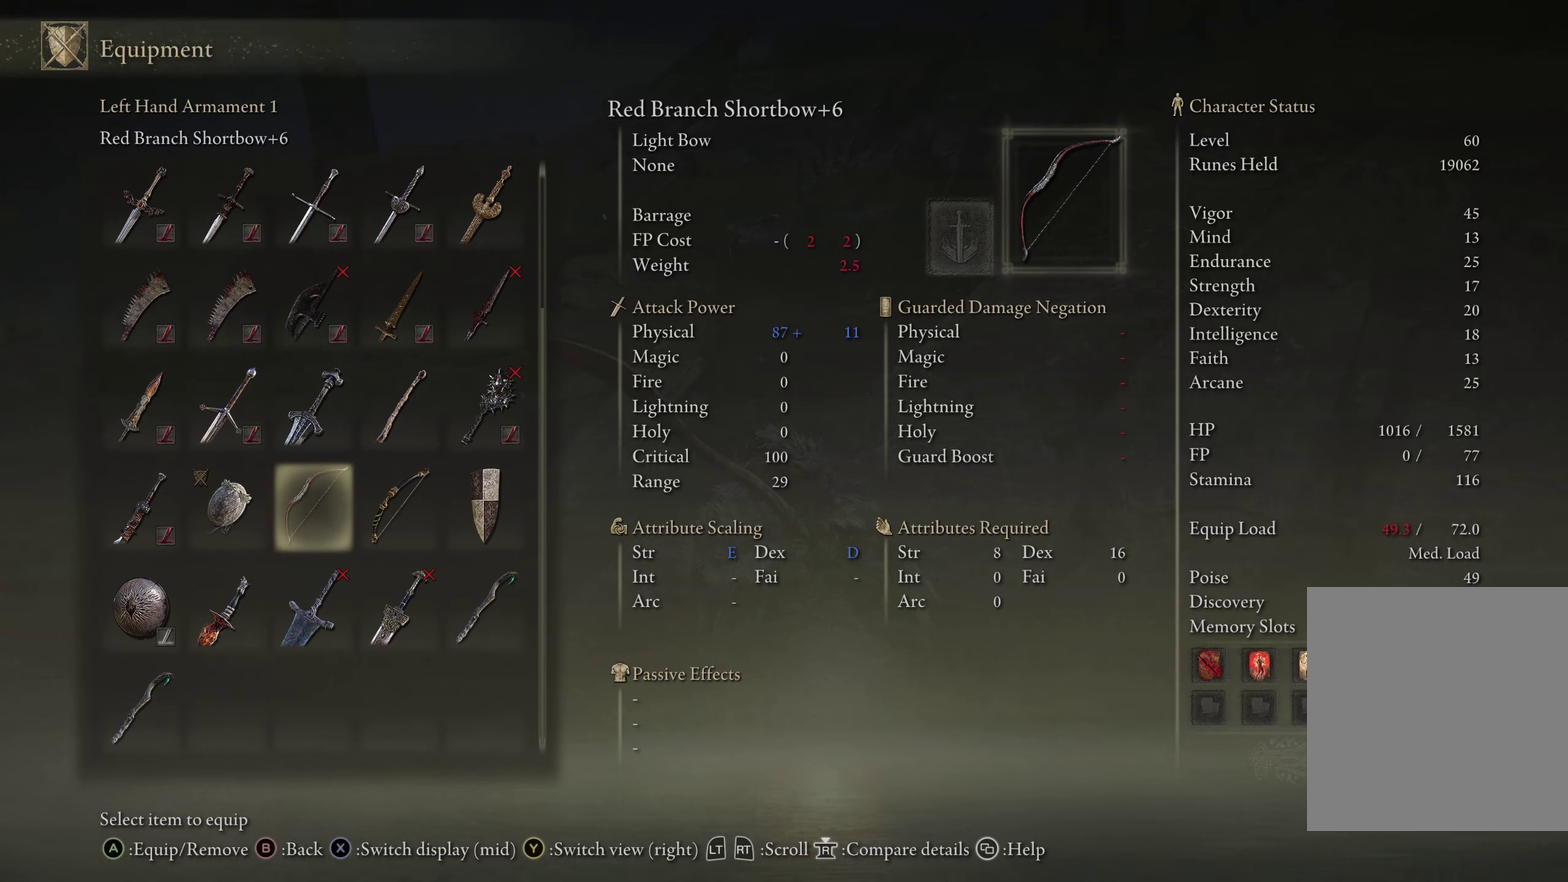
{"dt_ms": 300, "buttons": [], "left_stick": "center", "right_stick": "center", "events": [[167, "A", "down"], [284, "A", "up"]]}
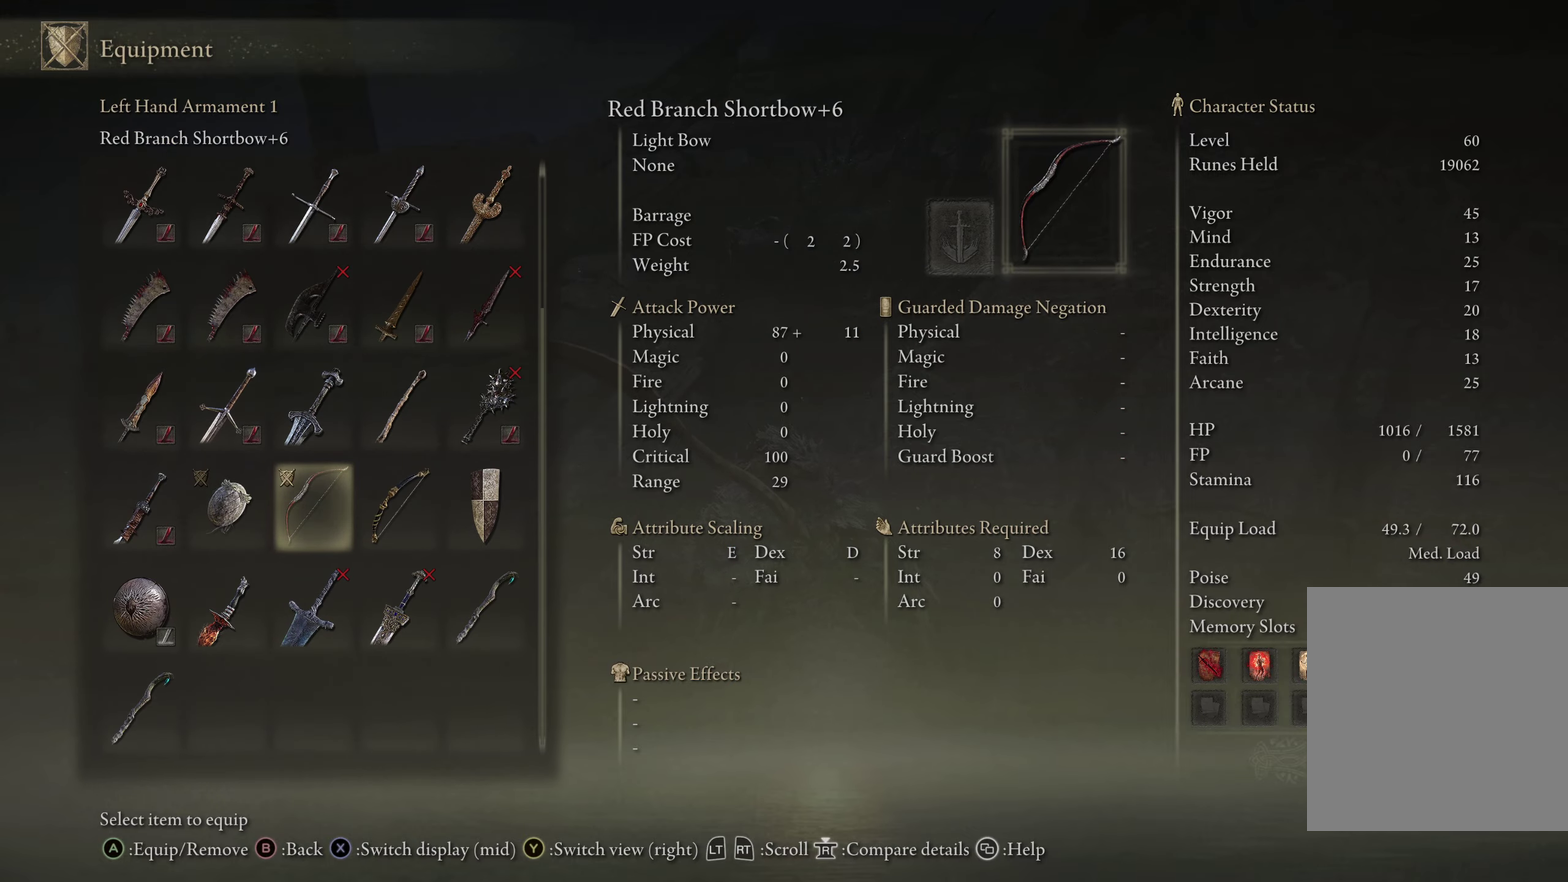
{"dt_ms": 600, "buttons": [], "left_stick": "up", "right_stick": "center", "events": [[184, "START", "down"], [300, "START", "up"], [467, "left_stick", "up"]]}
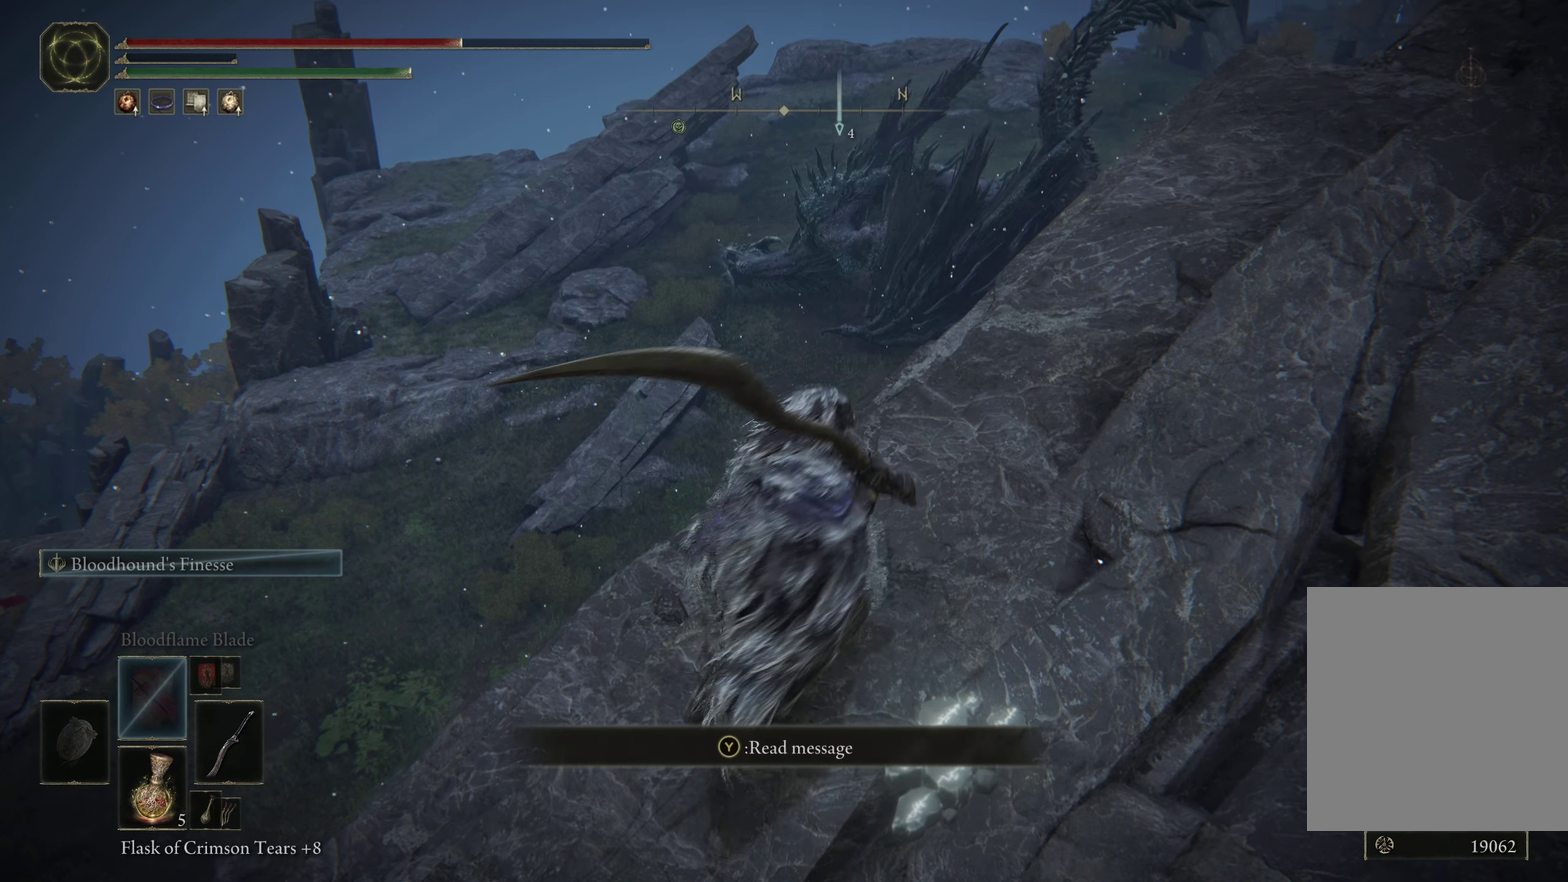
{"dt_ms": 600, "buttons": [], "left_stick": "center", "right_stick": "center", "events": [[34, "left_stick", "center"]]}
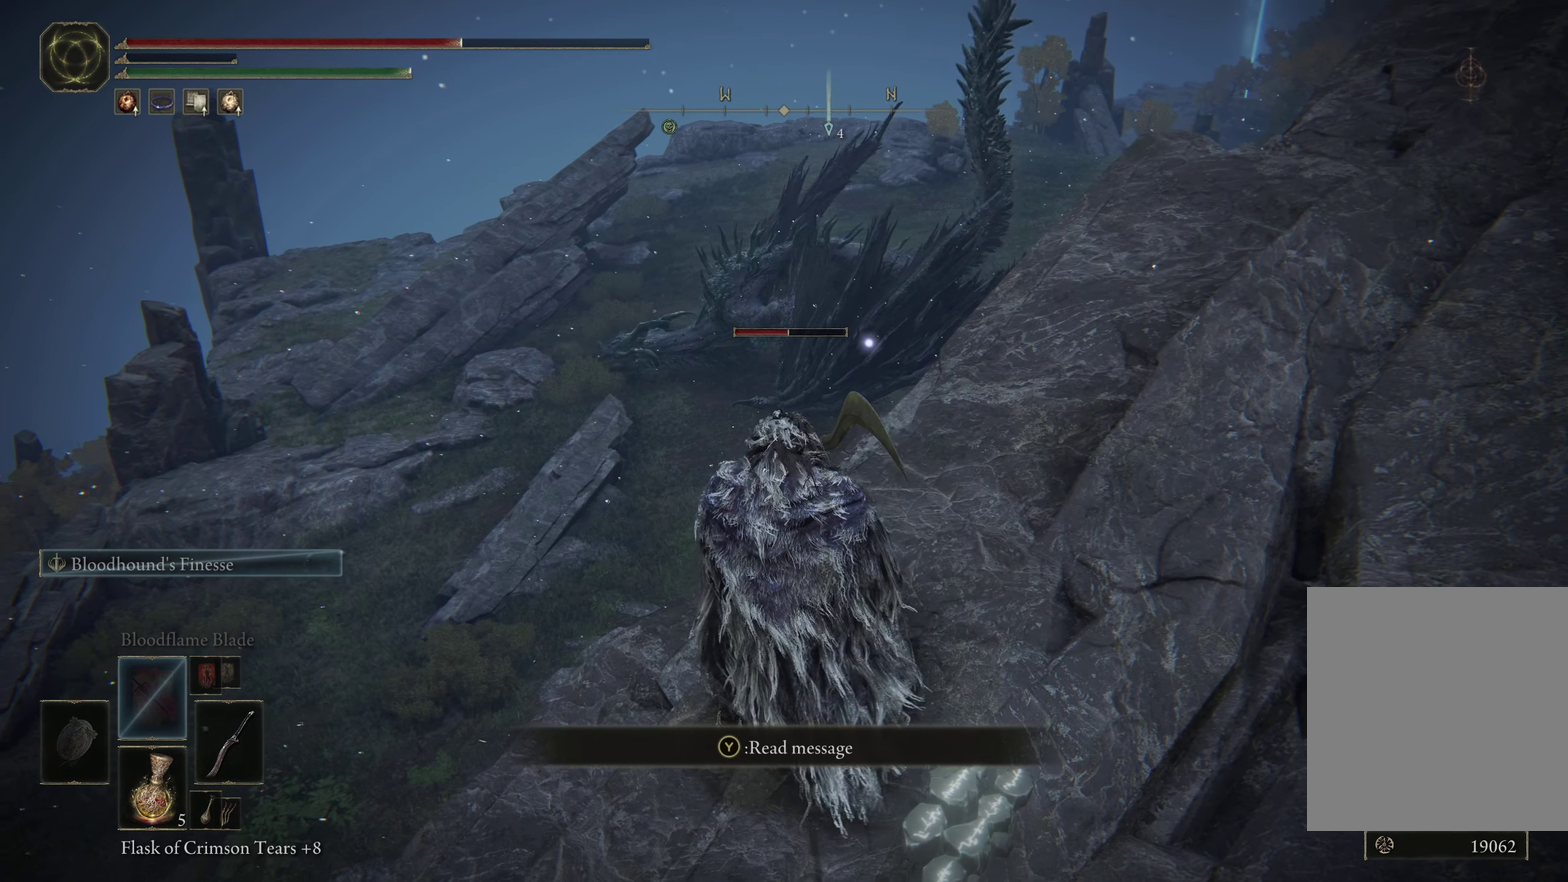
{"dt_ms": 500, "buttons": [], "left_stick": "center", "right_stick": "center", "events": []}
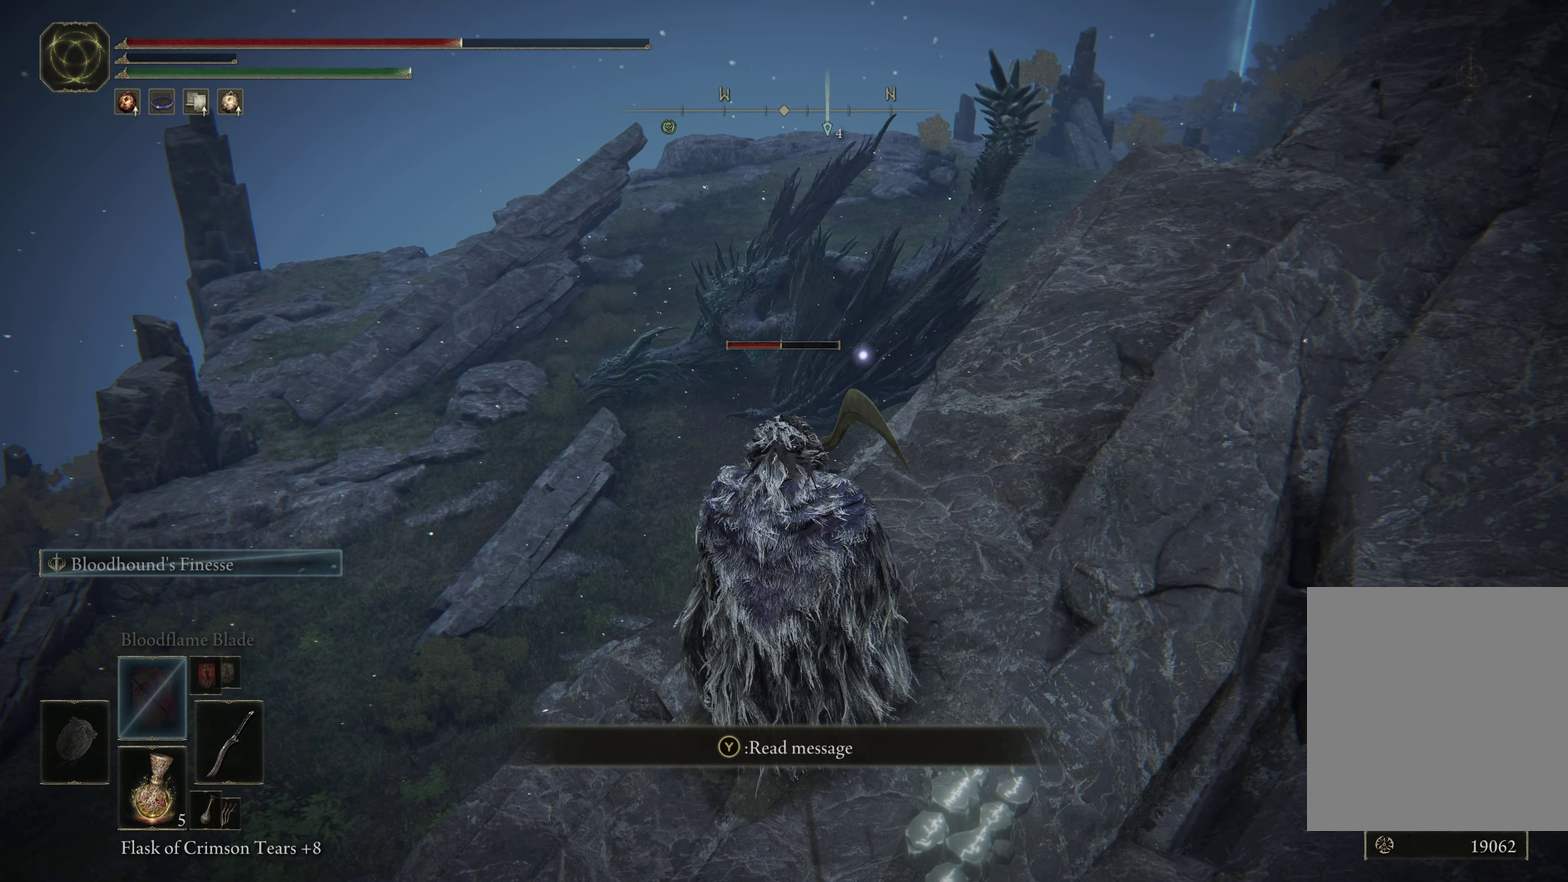
{"dt_ms": 700, "buttons": [], "left_stick": "center", "right_stick": "center", "events": [[550, "DPAD_RIGHT", "down"], [650, "DPAD_RIGHT", "up"]]}
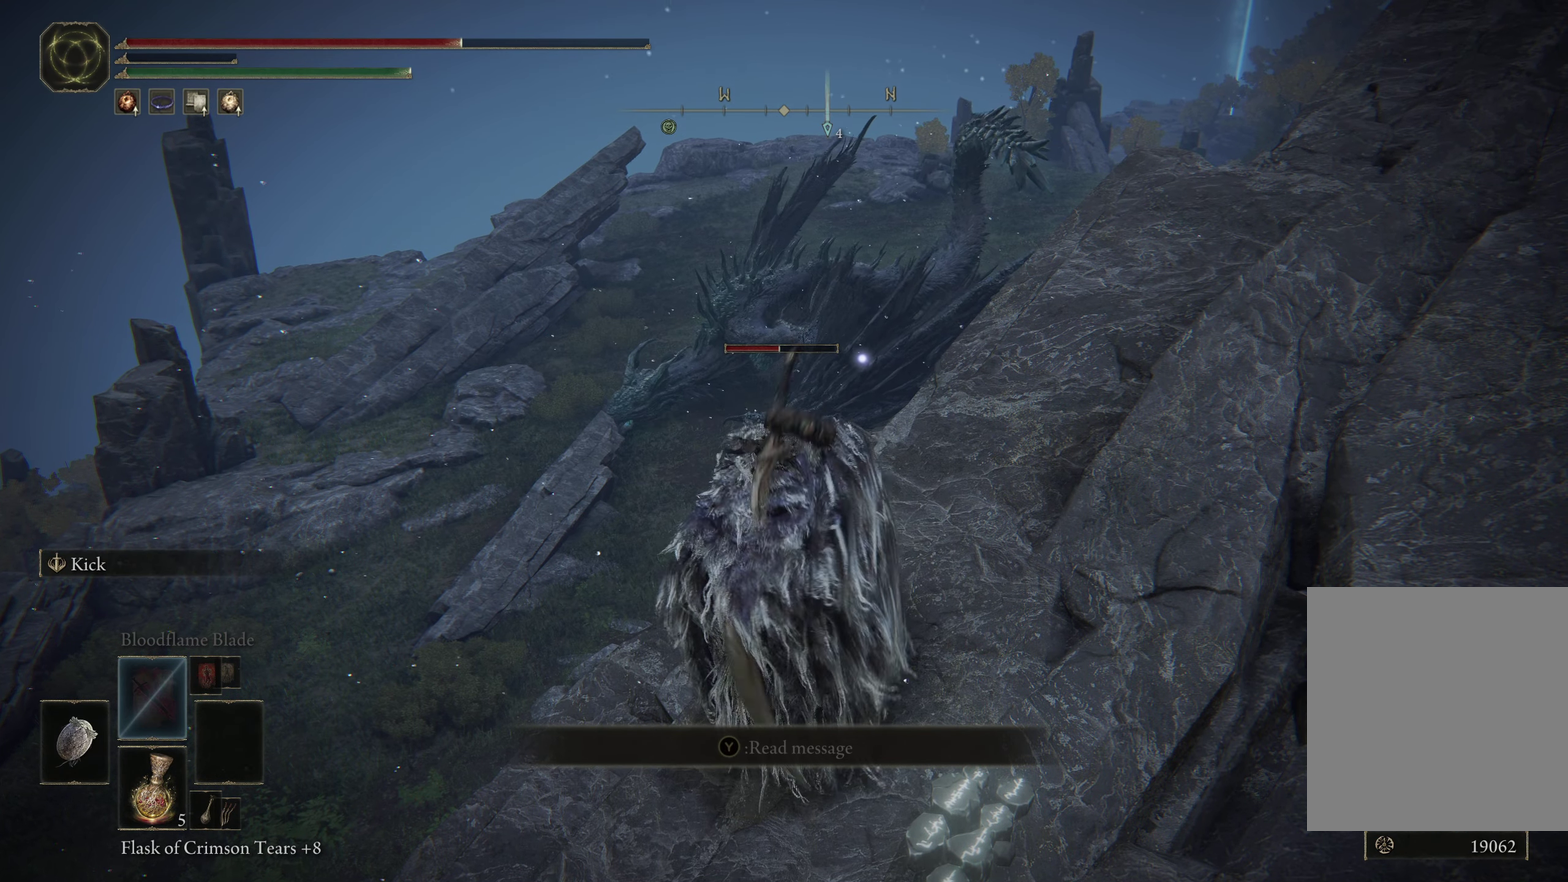
{"dt_ms": 300, "buttons": [], "left_stick": "center", "right_stick": "center", "events": []}